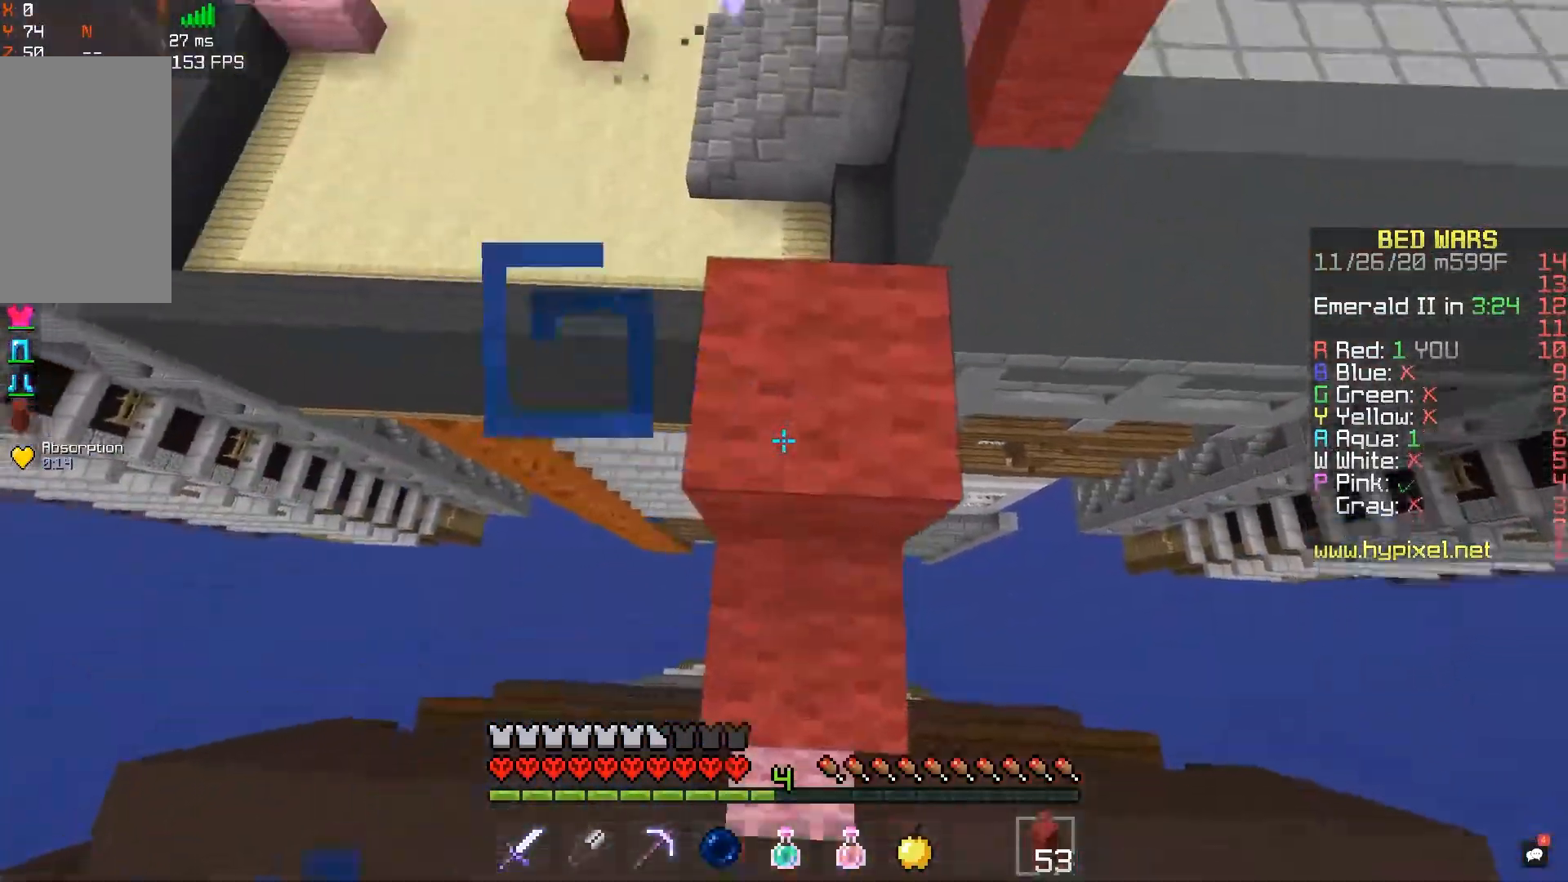
Gameplay with keyboard and mouse; each line is a JSON object with the keys and mouse buttons held at the frame after it. "events" lists presses ("down") and releases ("up") of "a", "d", "s", "space", "w", "mouse_left" and "mouse_right" between this image and that frame as [ms after this image, input, new state], when the widget could be followed in between. "mouse_left", "mouse_right" = the "left", "right" buttons of the "mouse" list. No other keys are recorded. Fast repeated clicks can show as one long hold. Mouse movement is not recorded.
{"keys": [], "mouse": [], "events": [[33, "mouse_right", "up"], [233, "s", "down"], [433, "s", "up"]]}
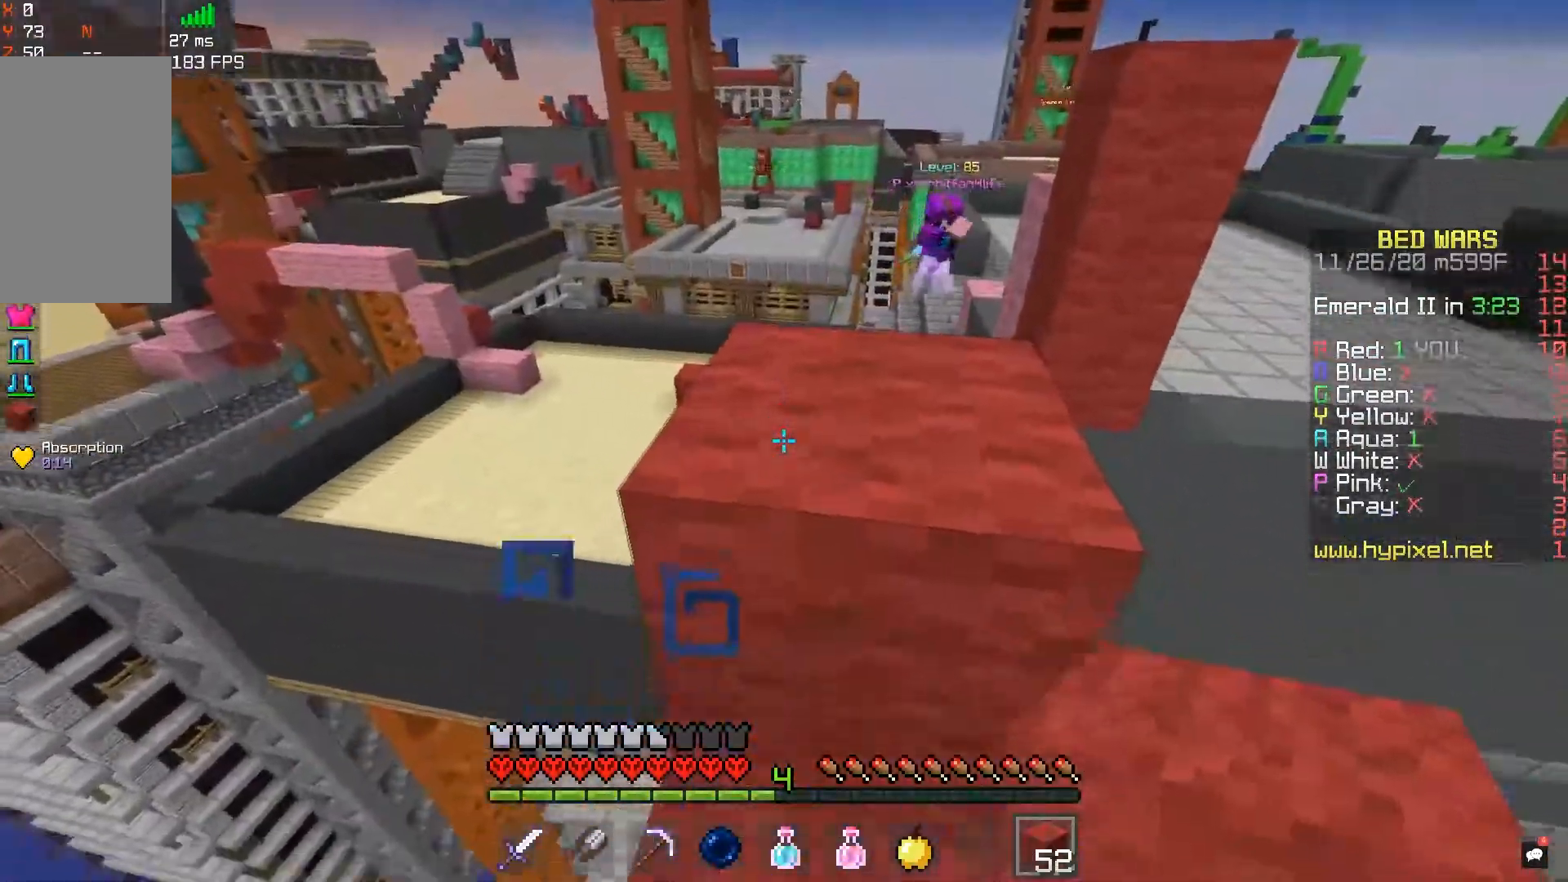
{"keys": [], "mouse": [], "events": [[50, "space", "down"], [250, "mouse_right", "down"], [267, "space", "up"], [383, "mouse_right", "up"]]}
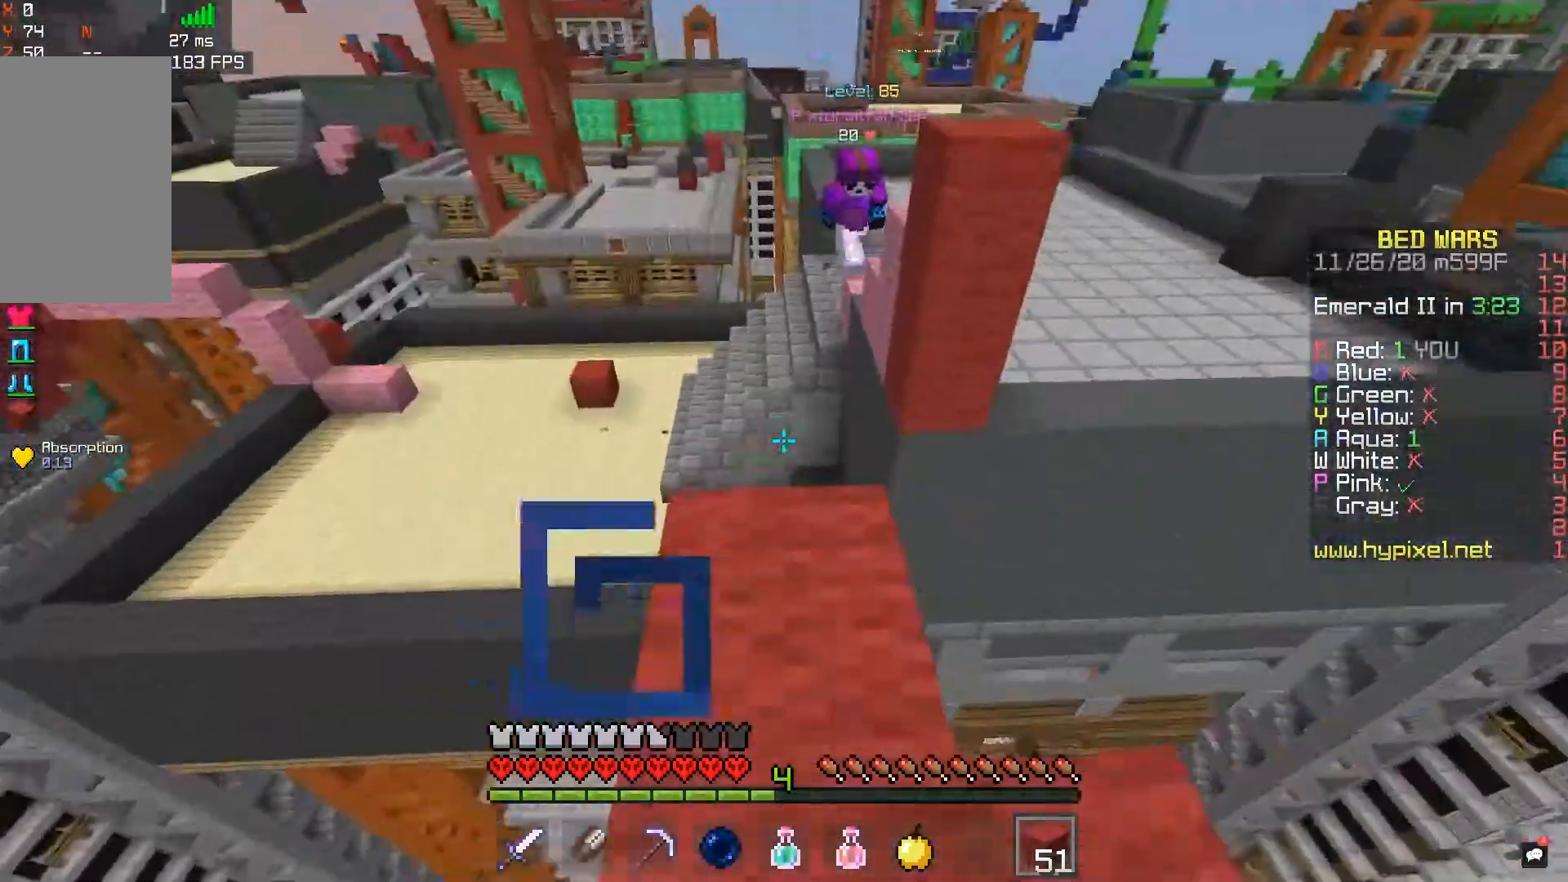
{"keys": ["a", "w"], "mouse": [], "events": [[383, "a", "down"], [383, "w", "down"]]}
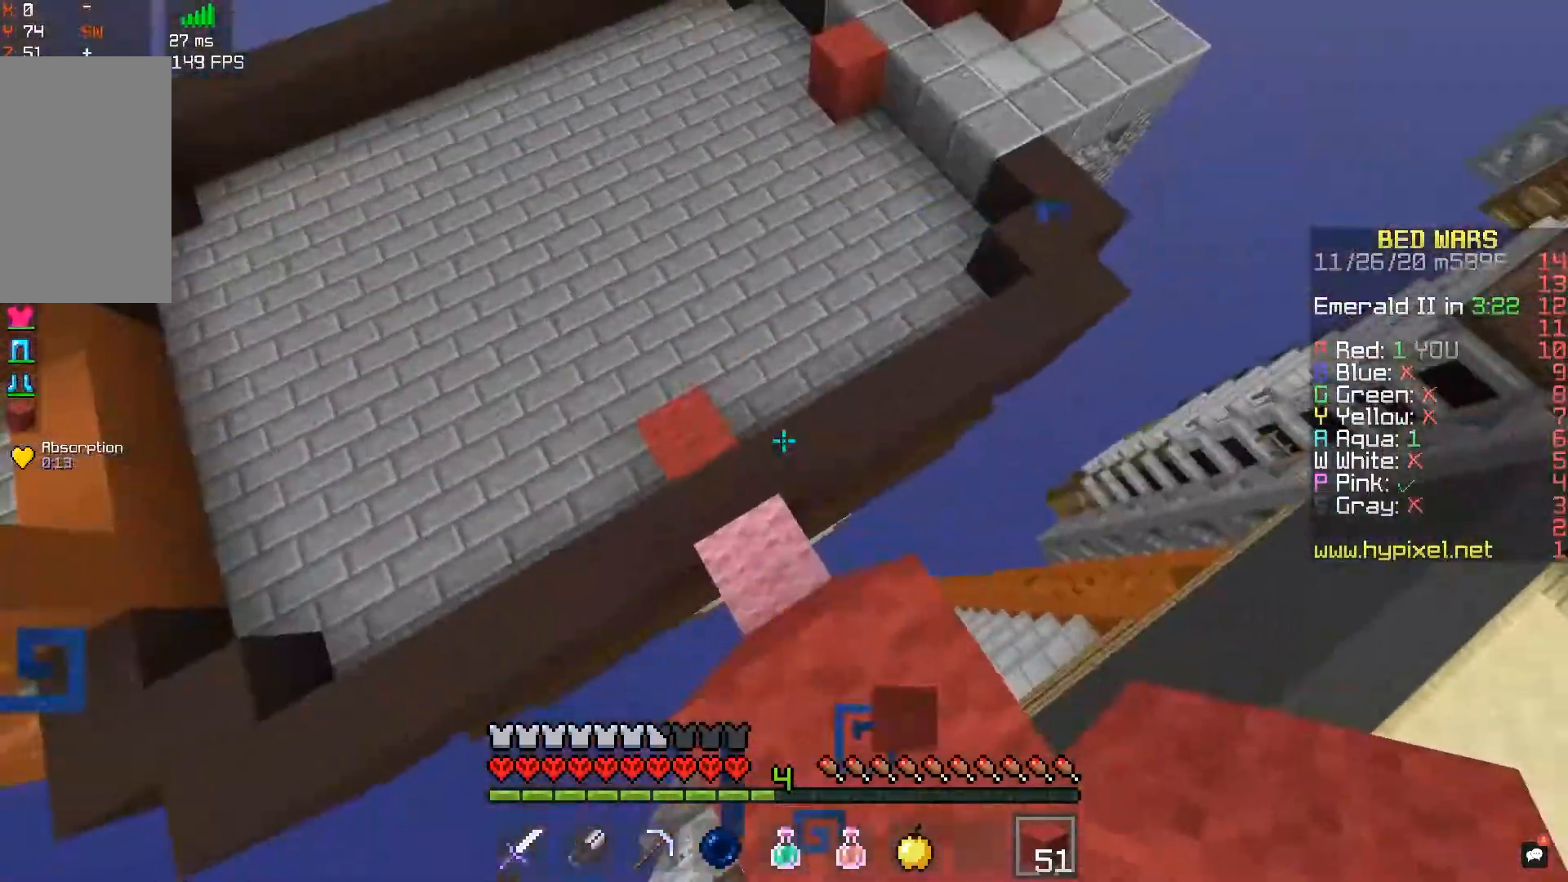
{"keys": ["a", "w"], "mouse": ["right"], "events": [[83, "a", "up"], [217, "a", "down"], [383, "a", "up"], [467, "a", "down"], [500, "mouse_right", "down"]]}
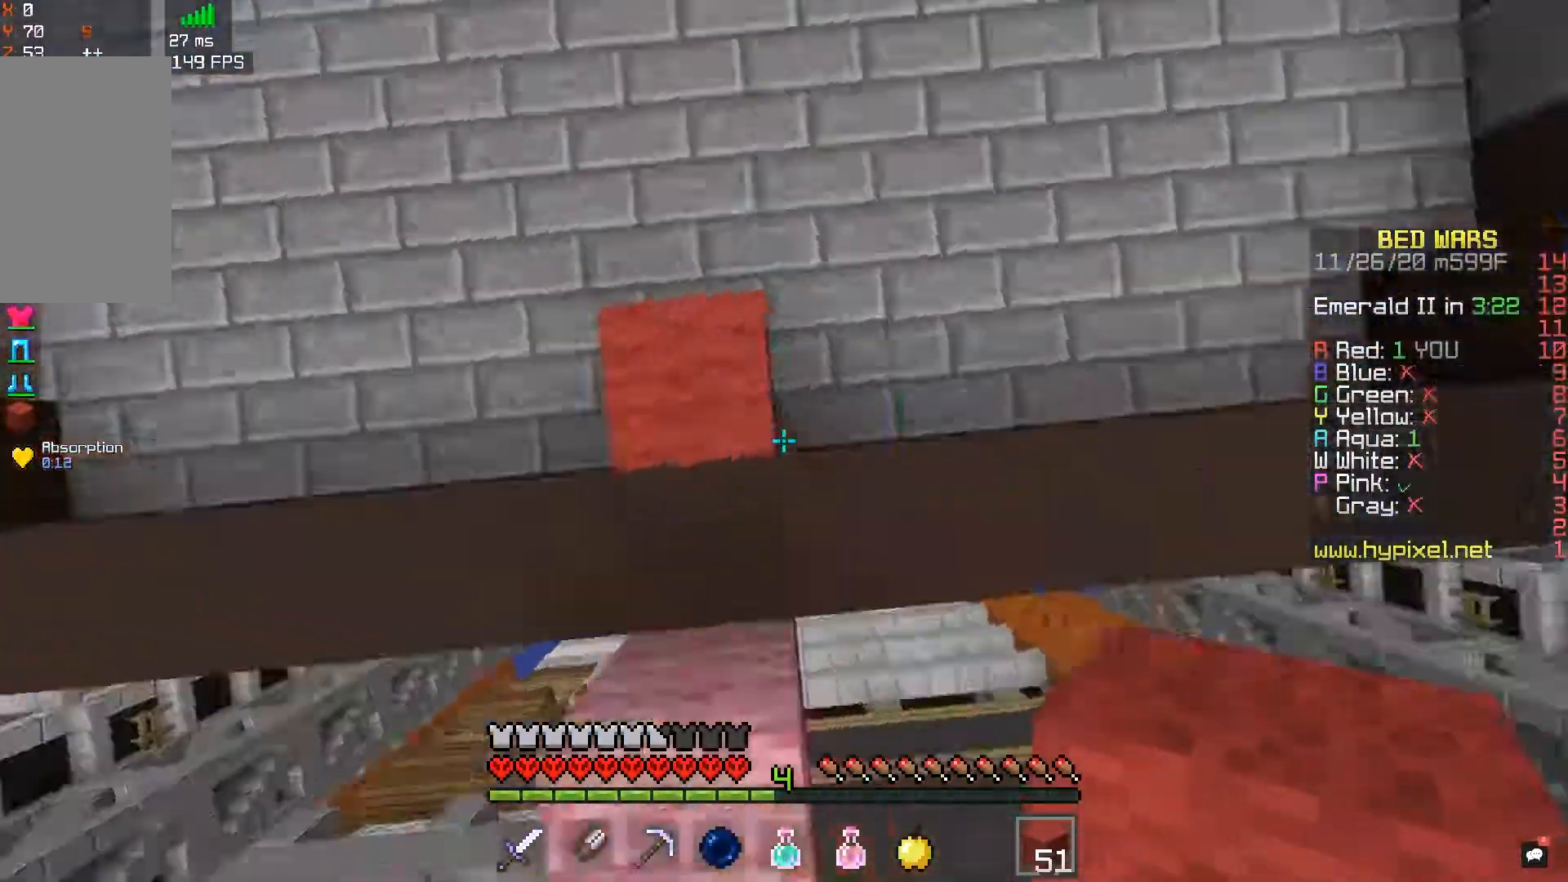
{"keys": ["a", "space", "w"], "mouse": [], "events": [[150, "mouse_right", "up"], [317, "a", "up"], [433, "a", "down"], [433, "space", "down"]]}
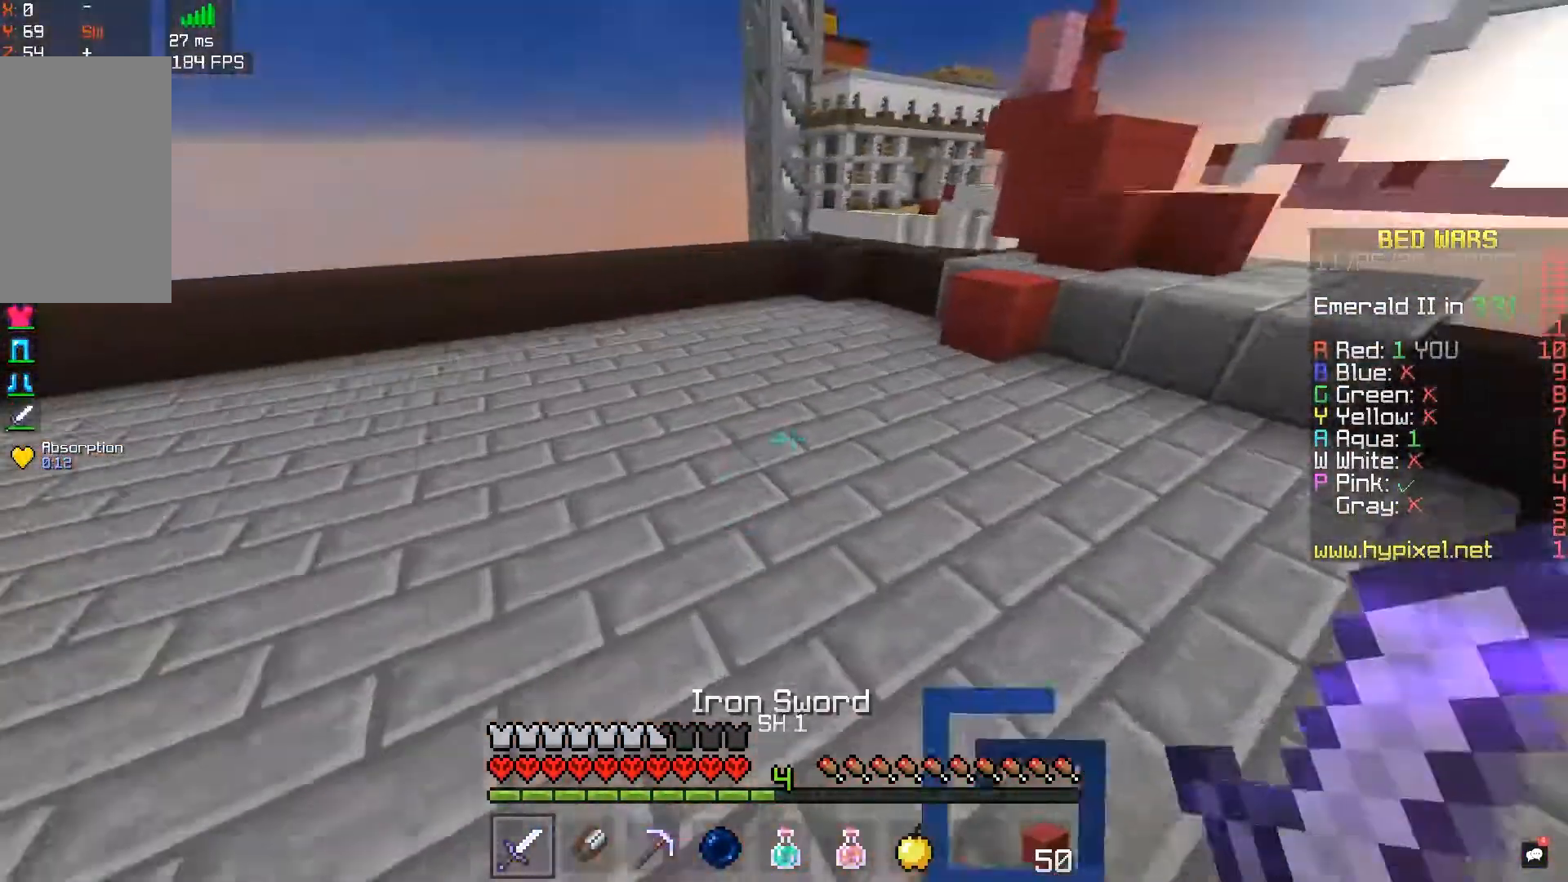
{"keys": ["d", "s"], "mouse": [], "events": [[300, "w", "up"], [317, "space", "up"], [350, "s", "down"], [417, "d", "down"], [500, "a", "up"]]}
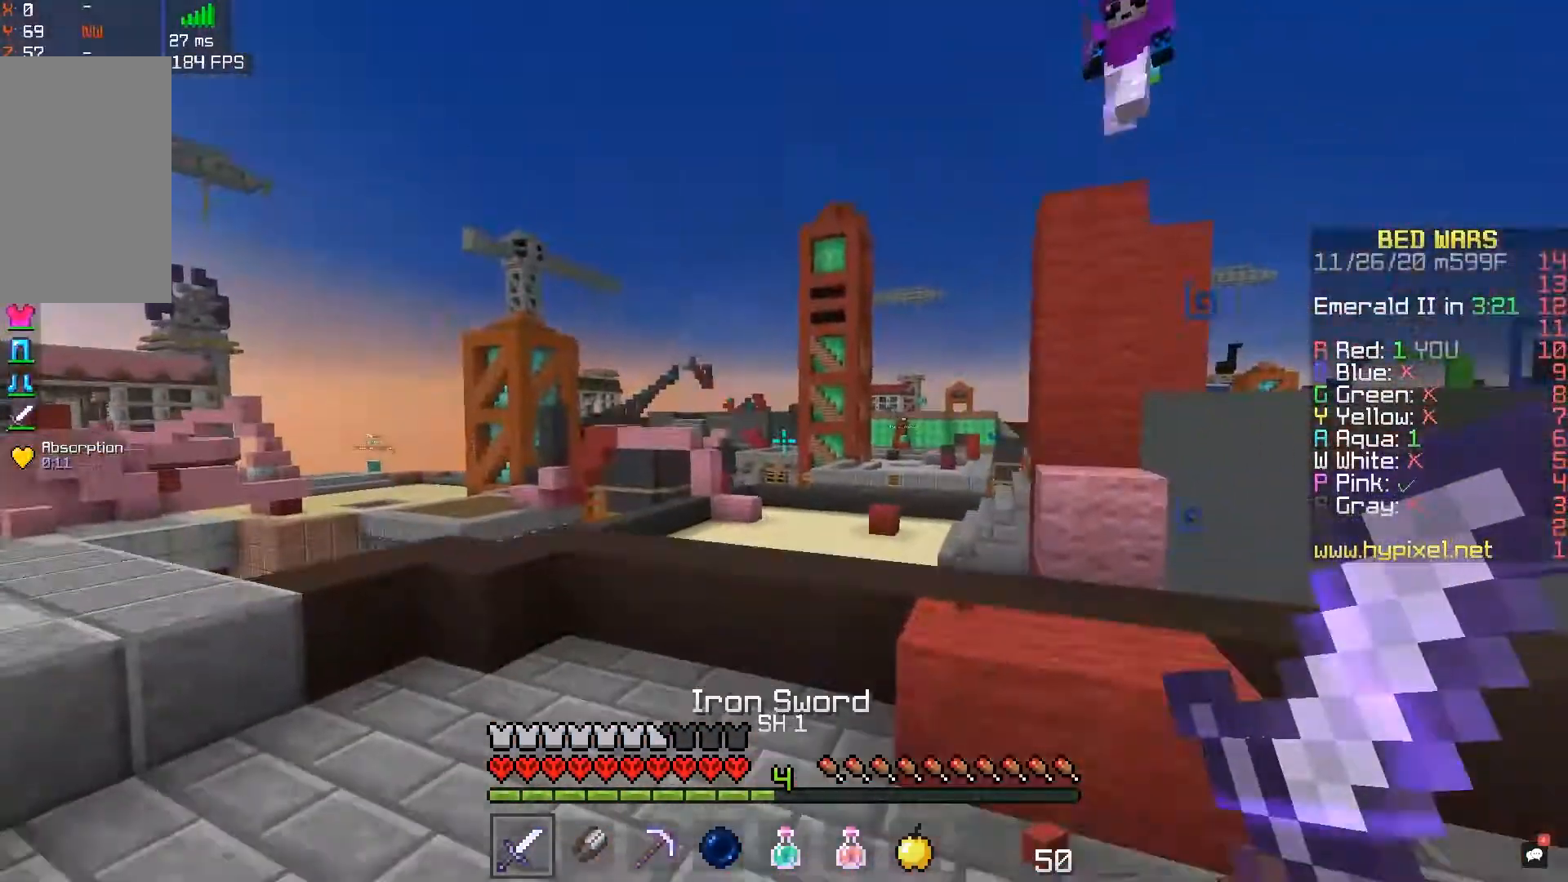
{"keys": ["d", "w"], "mouse": [], "events": [[183, "s", "up"], [350, "w", "down"]]}
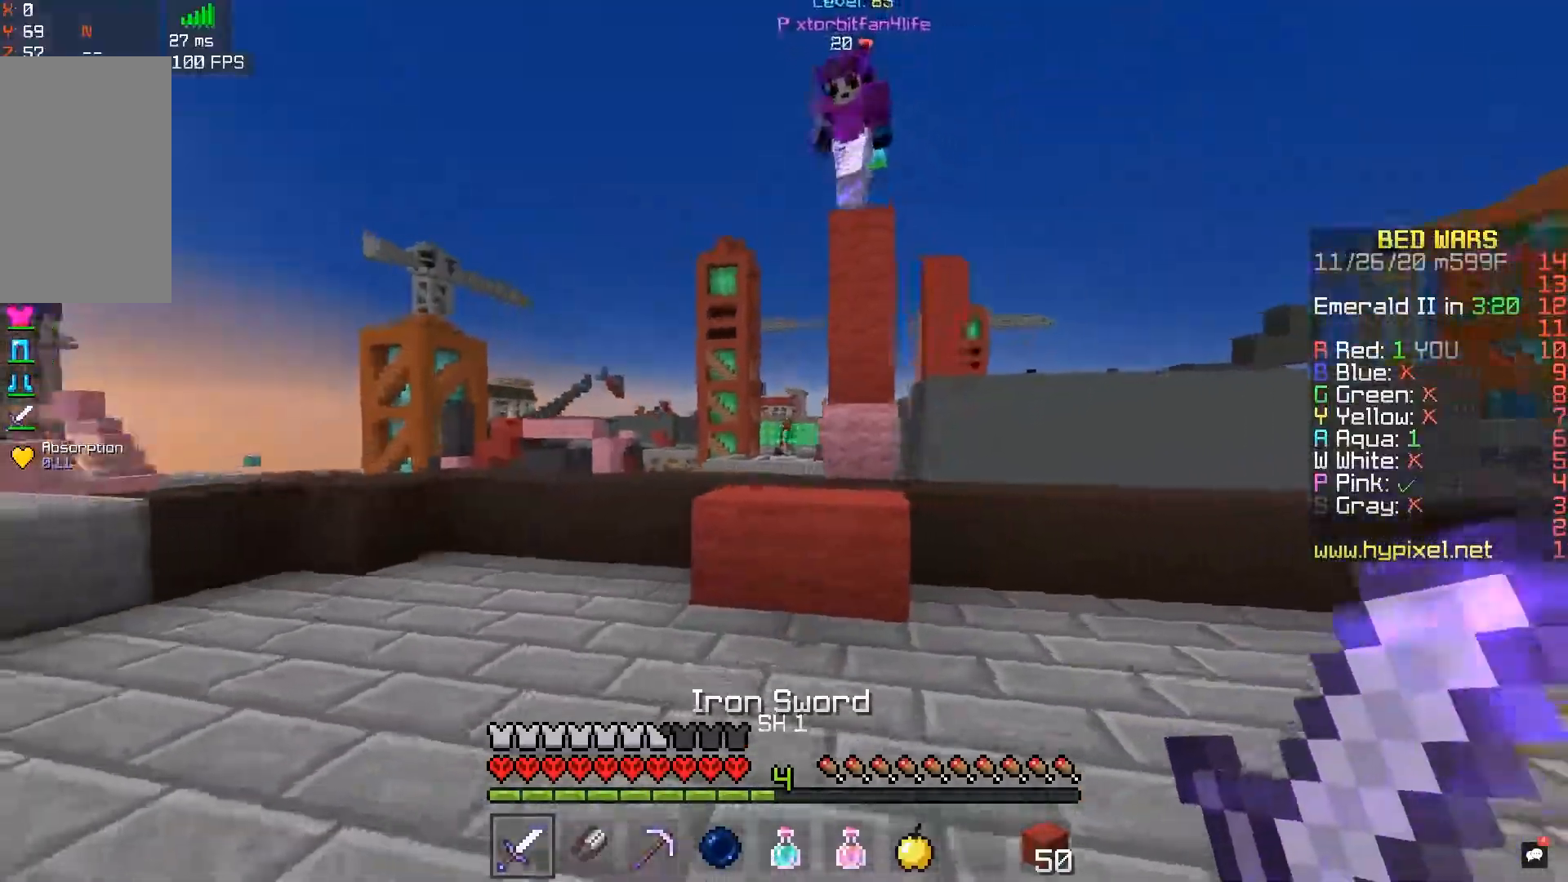
{"keys": ["d", "w"], "mouse": ["left"], "events": [[450, "mouse_left", "down"]]}
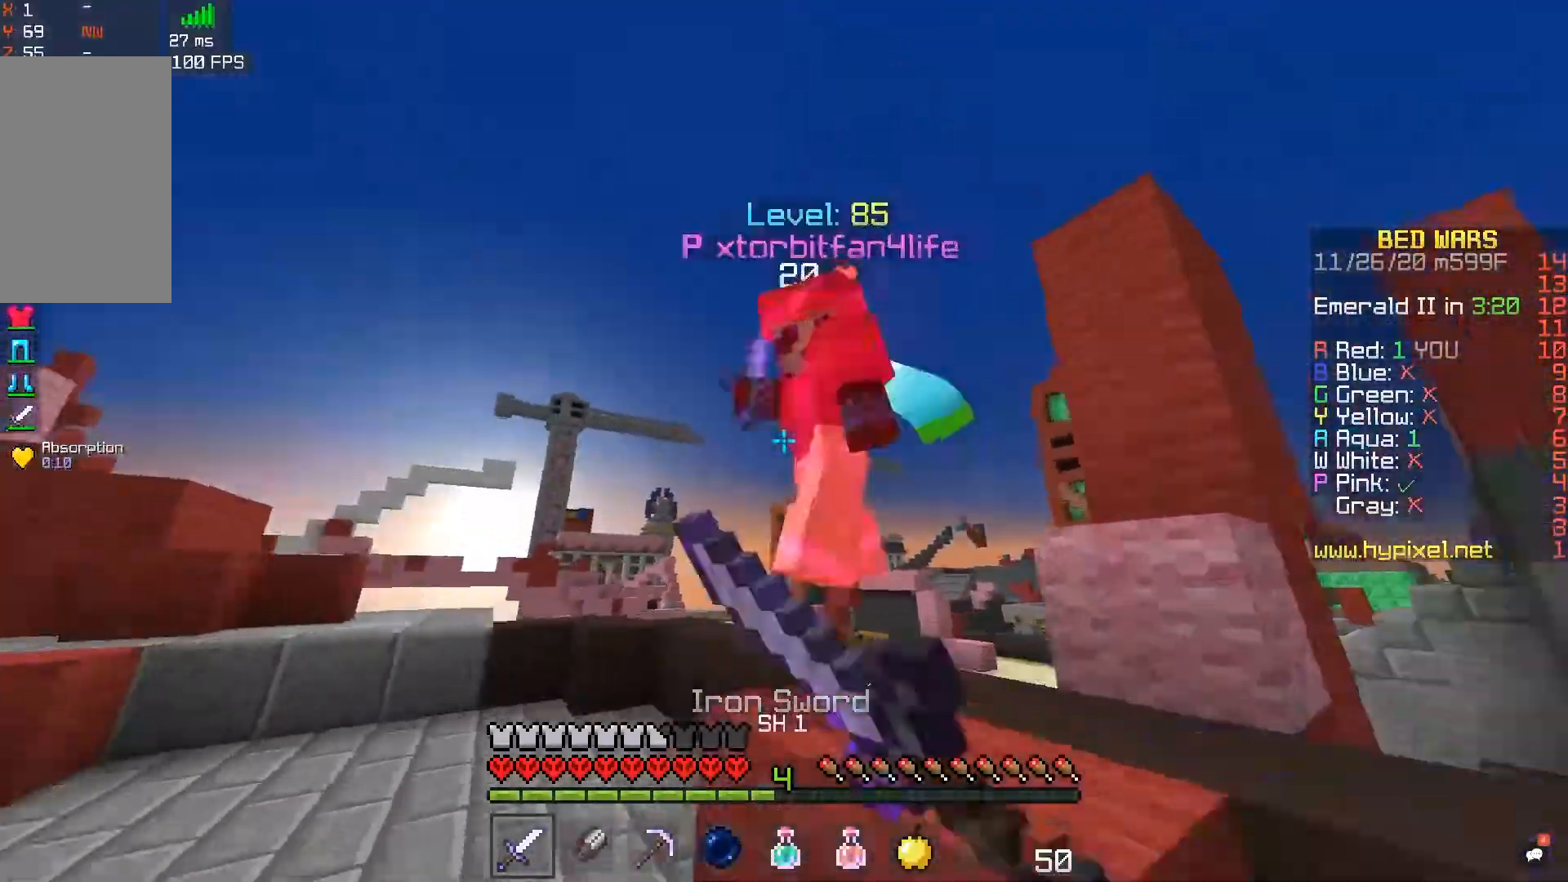
{"keys": ["w"], "mouse": ["left"]}
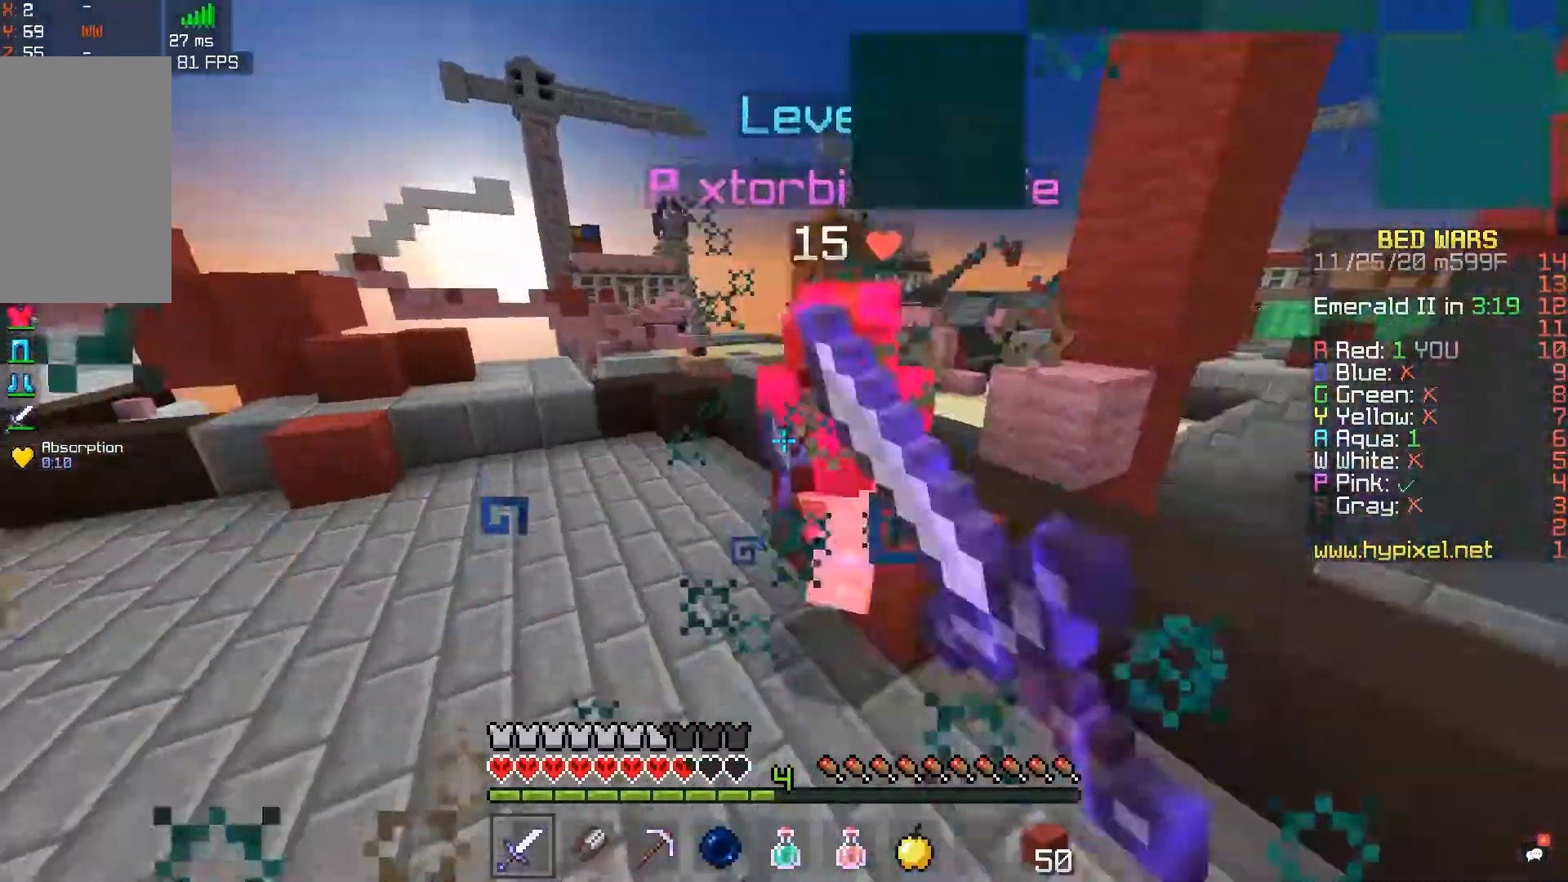
{"keys": ["w"], "mouse": ["left"], "events": []}
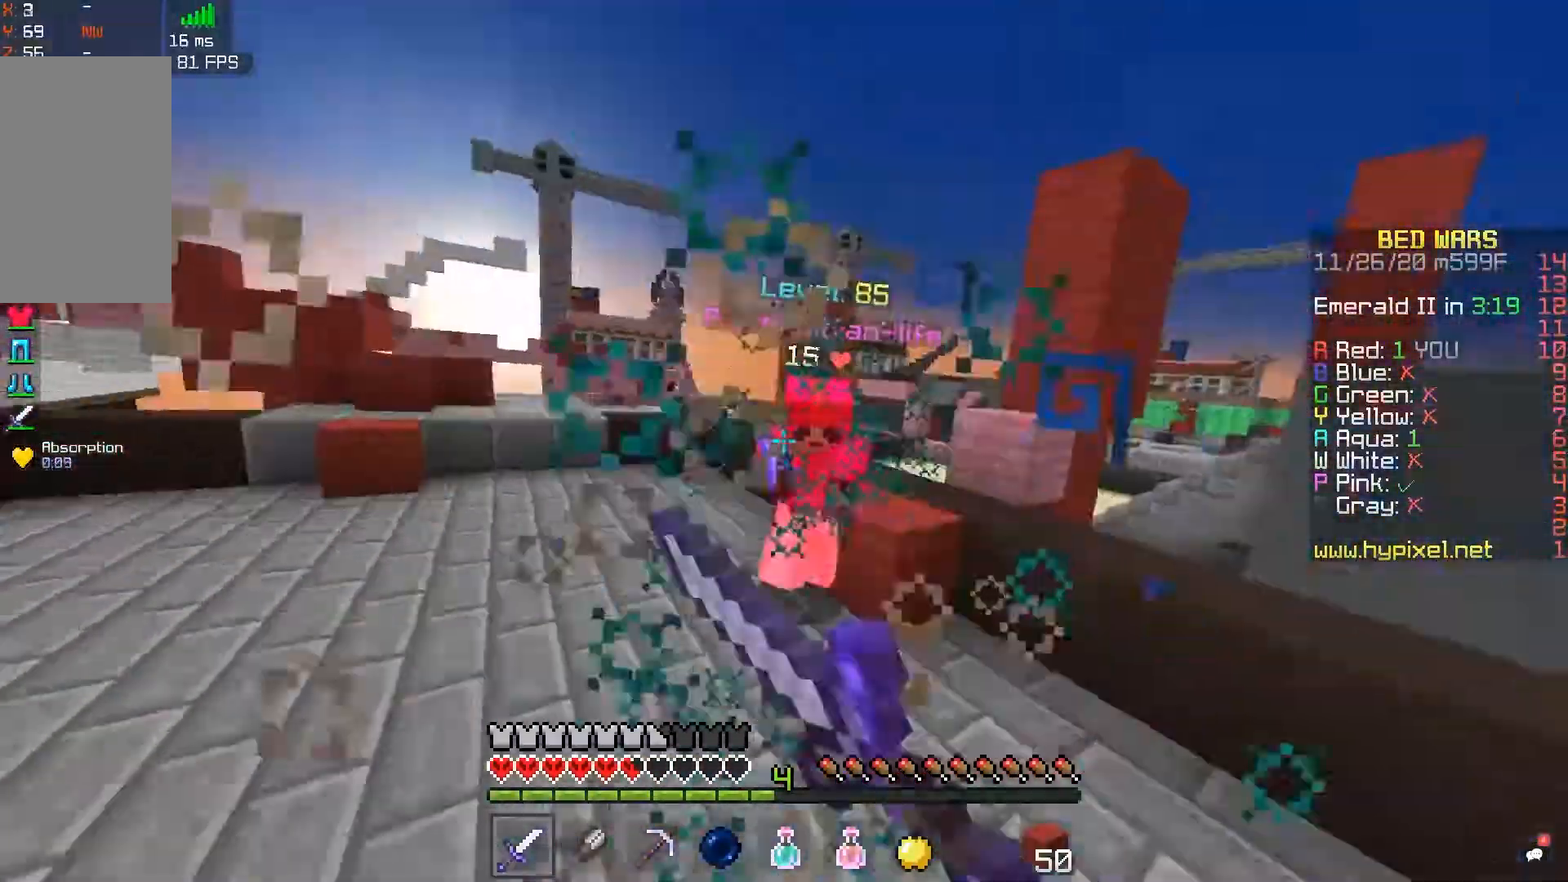
{"keys": ["d", "w"], "mouse": [], "events": [[50, "mouse_right", "down"], [150, "mouse_left", "up"], [217, "mouse_right", "up"], [233, "d", "down"]]}
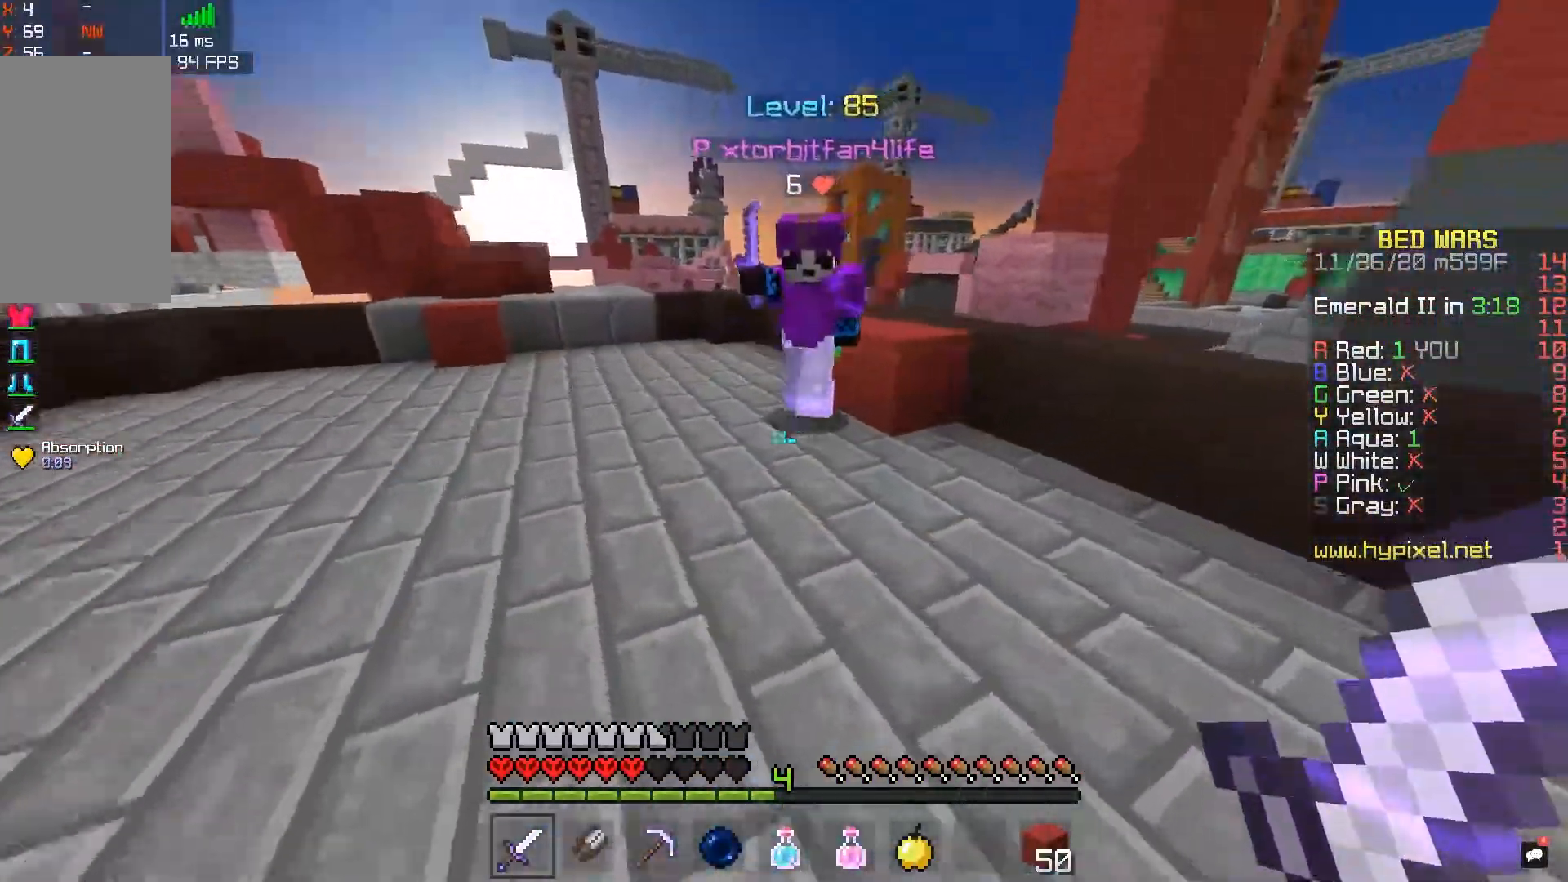
{"keys": ["d", "w"], "mouse": ["left", "right"], "events": [[50, "mouse_right", "down"], [67, "d", "up"], [200, "mouse_right", "up"], [267, "mouse_left", "down"], [300, "d", "down"], [433, "mouse_right", "down"]]}
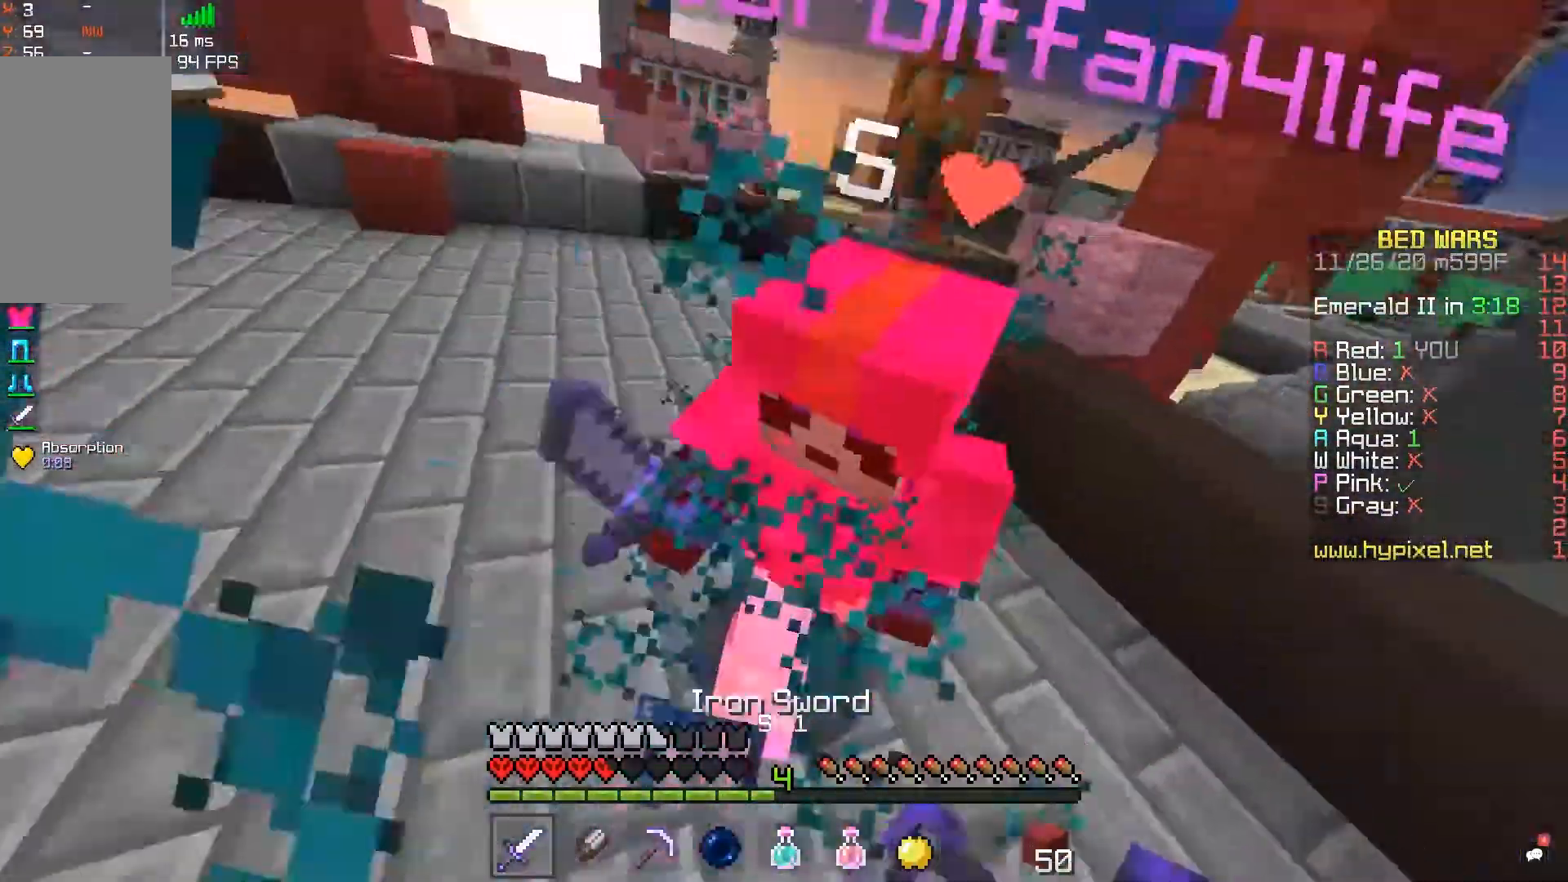
{"keys": ["w"], "mouse": ["left"], "events": [[83, "d", "up"], [150, "d", "down"], [200, "mouse_right", "up"], [400, "d", "up"]]}
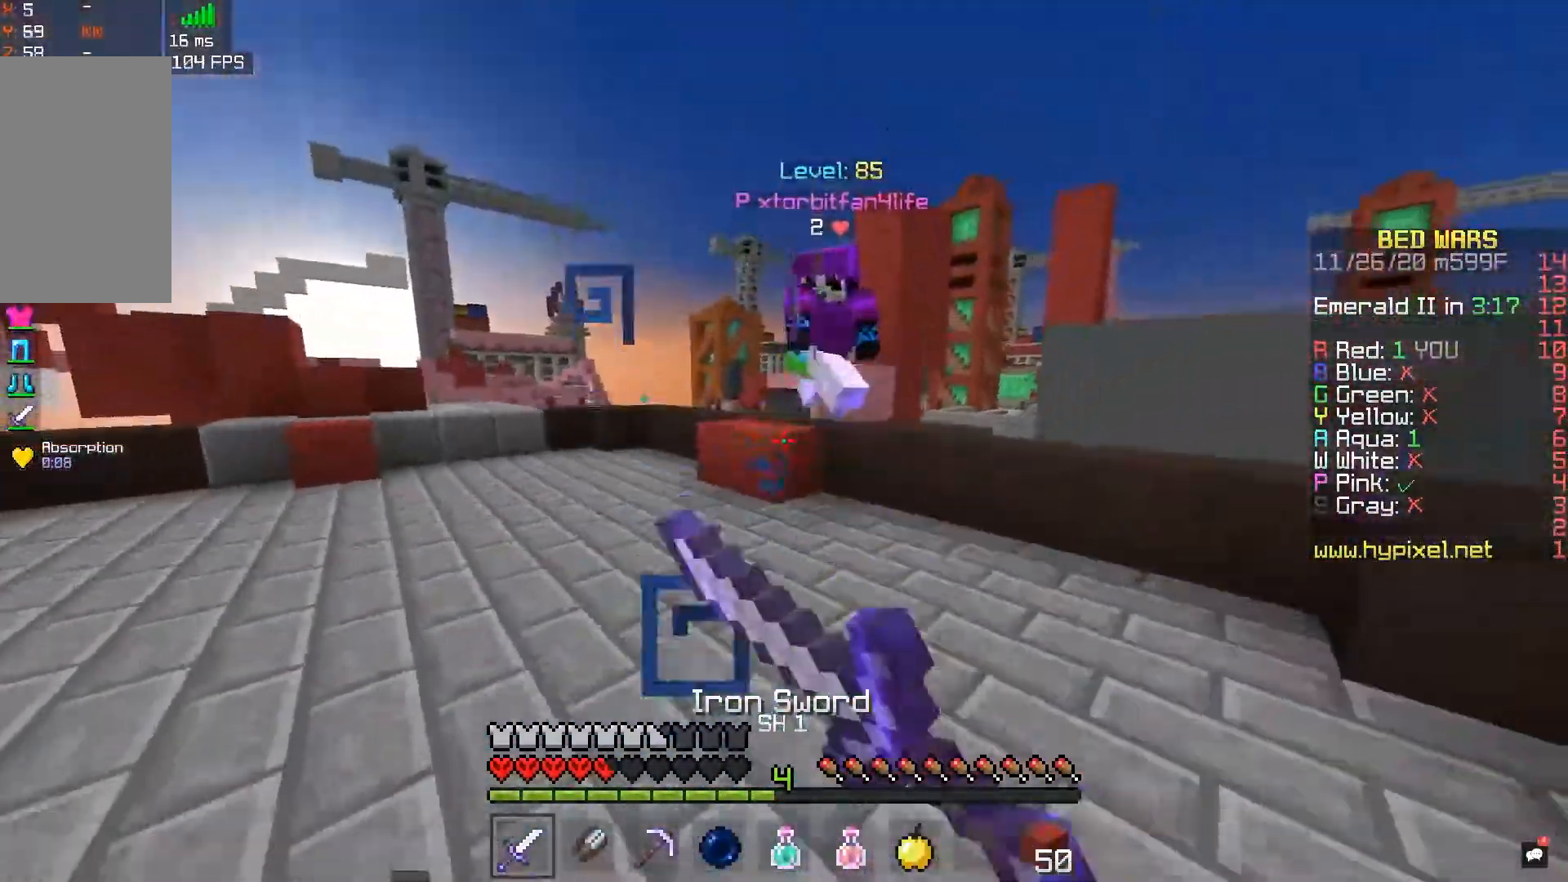
{"keys": ["w"], "mouse": ["left"], "events": [[200, "d", "down"], [417, "d", "up"]]}
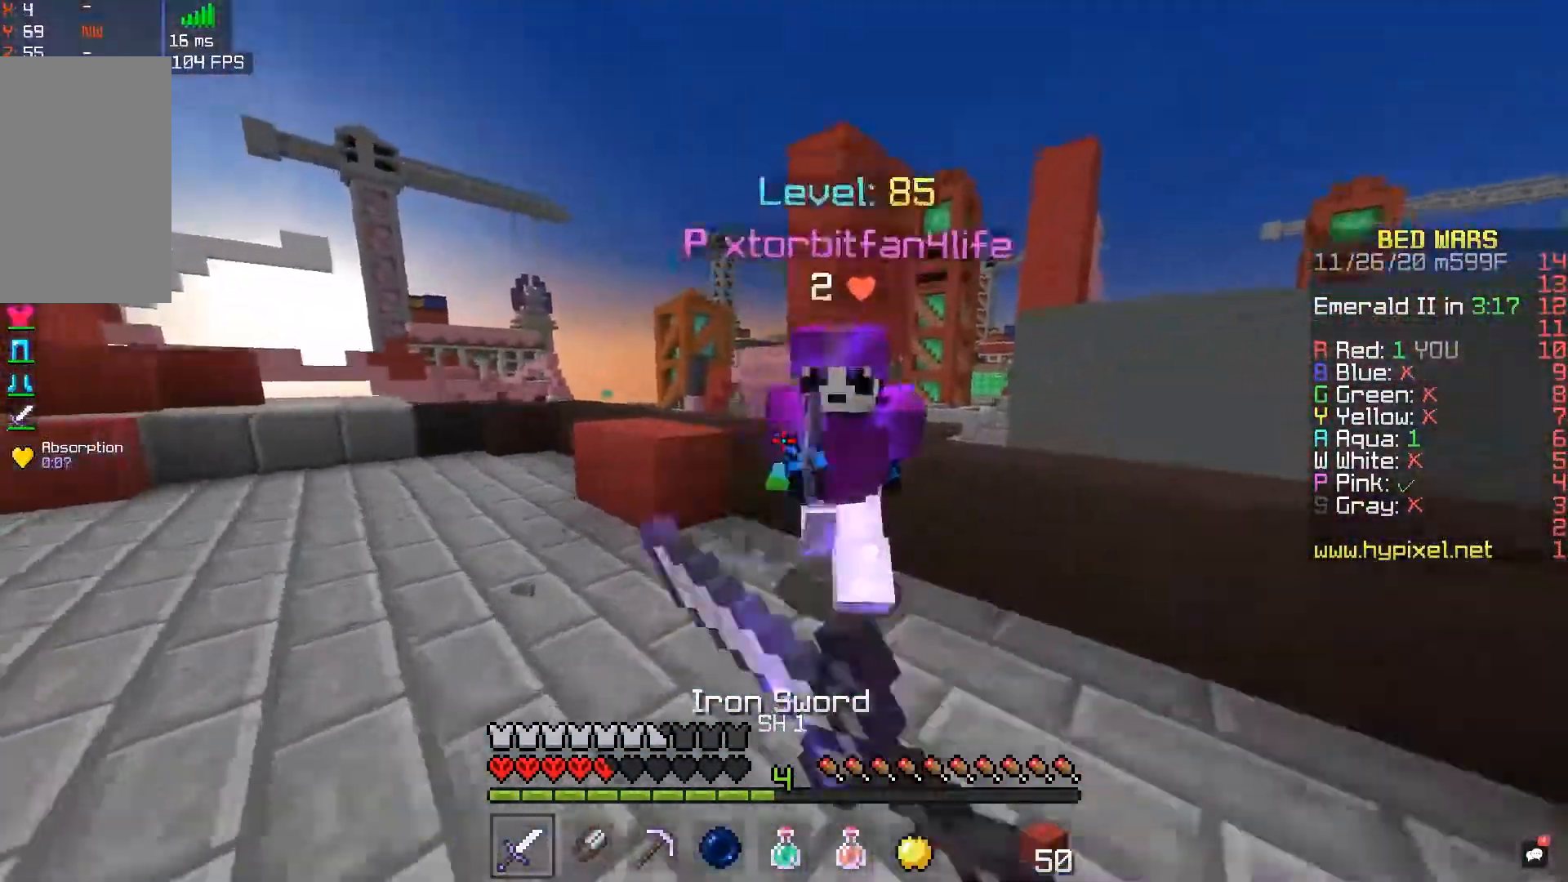
{"keys": ["w"], "mouse": ["left"], "events": [[67, "d", "down"], [250, "d", "up"], [267, "mouse_right", "down"], [367, "mouse_right", "up"]]}
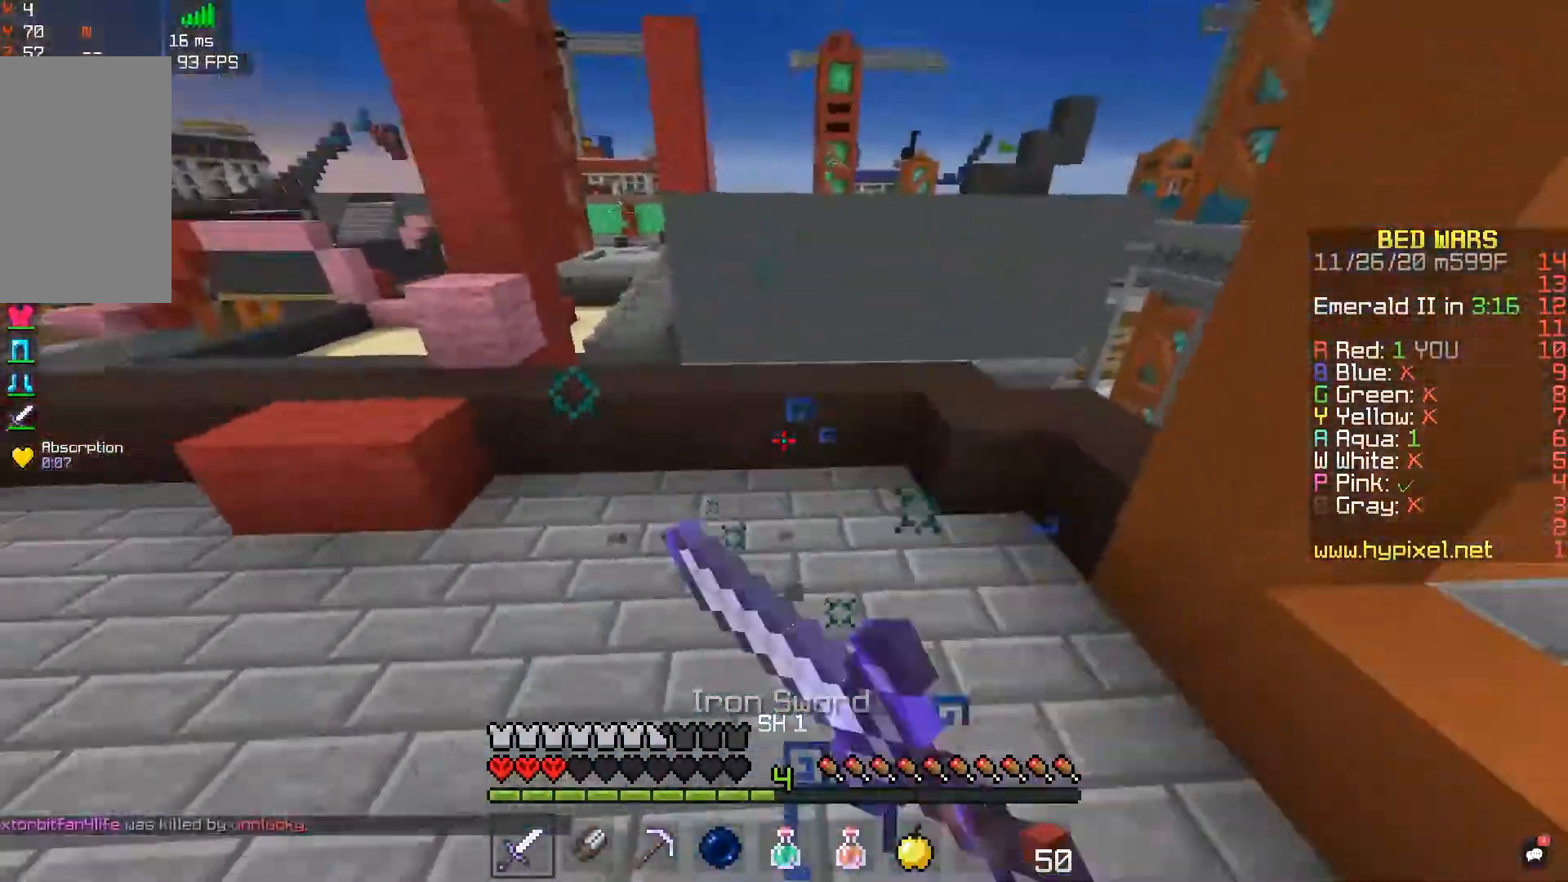
{"keys": ["space", "w"], "mouse": [], "events": [[117, "mouse_left", "up"], [283, "space", "down"]]}
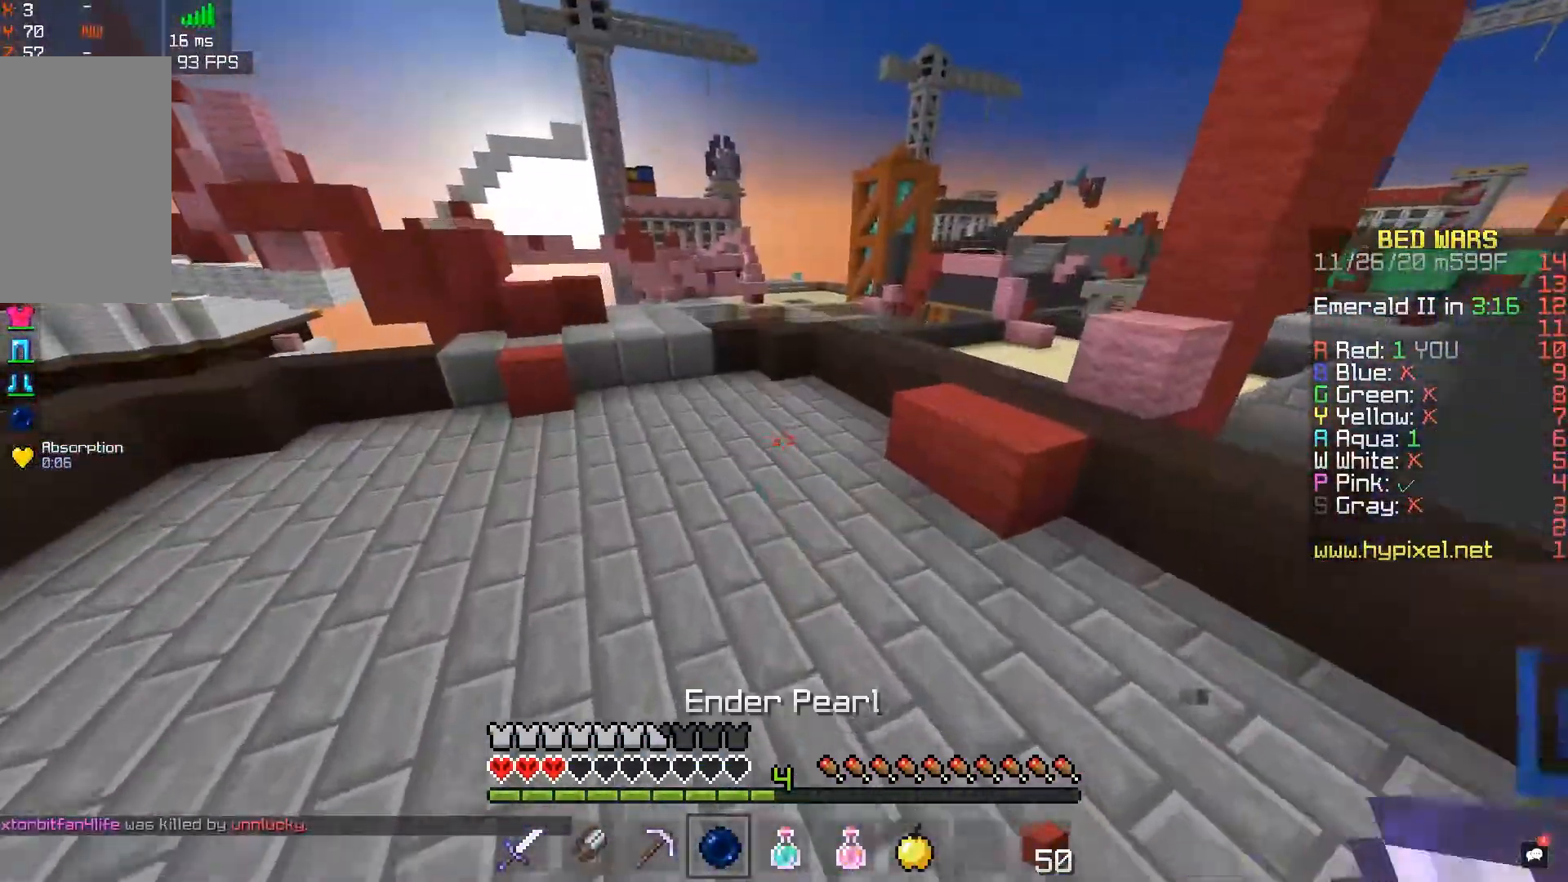
{"keys": ["a", "space", "w"], "mouse": [], "events": [[67, "space", "up"], [217, "a", "down"], [250, "space", "down"]]}
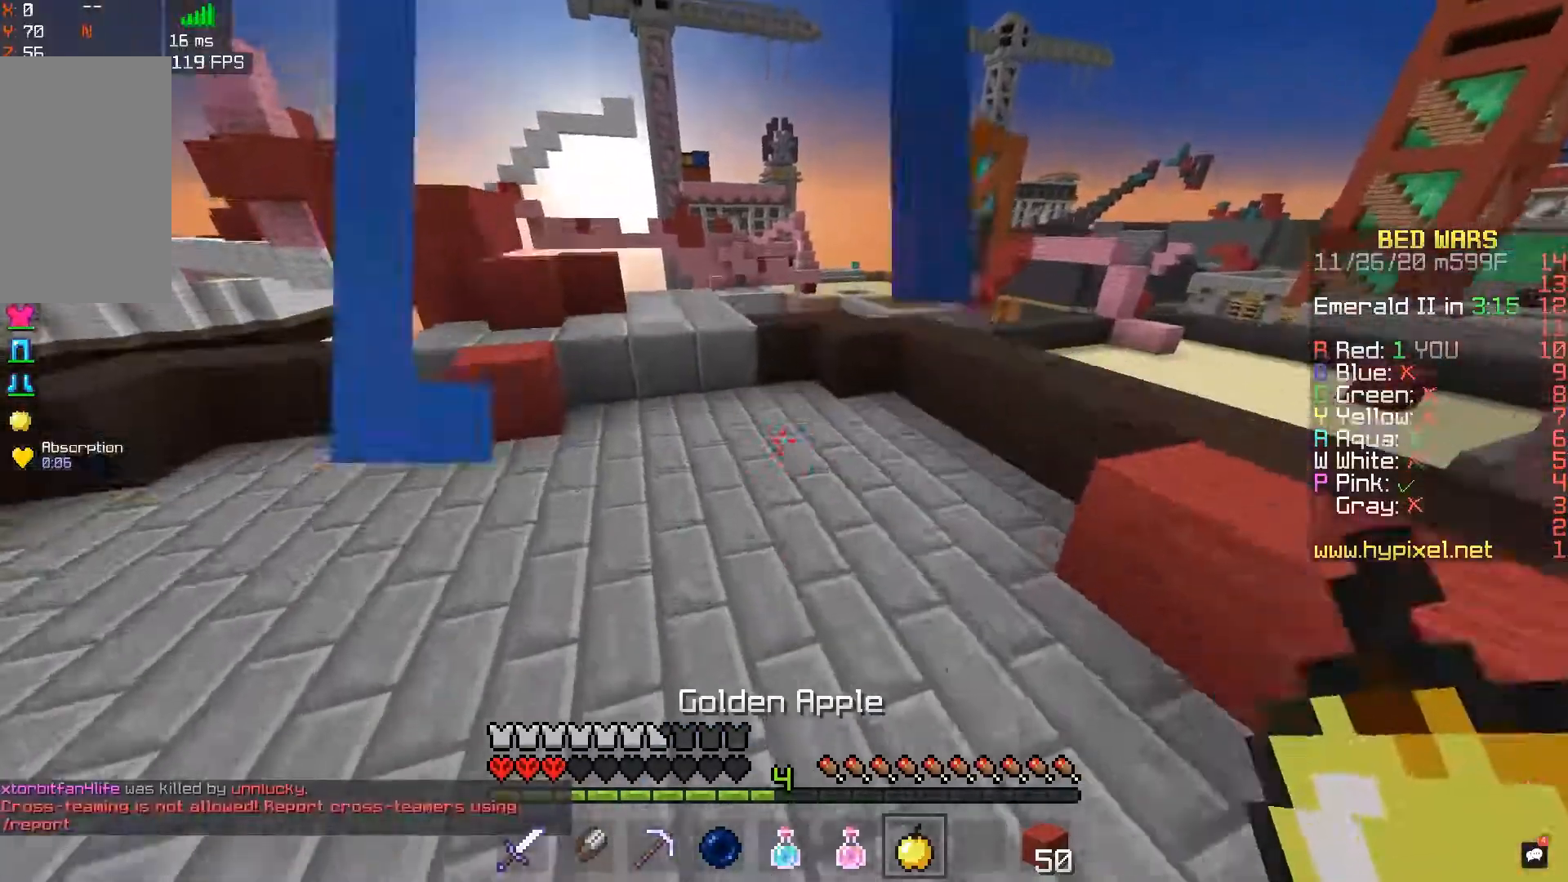
{"keys": ["w"], "mouse": ["left", "right"], "events": [[17, "mouse_right", "down"], [17, "space", "up"], [100, "a", "up"], [100, "mouse_left", "down"]]}
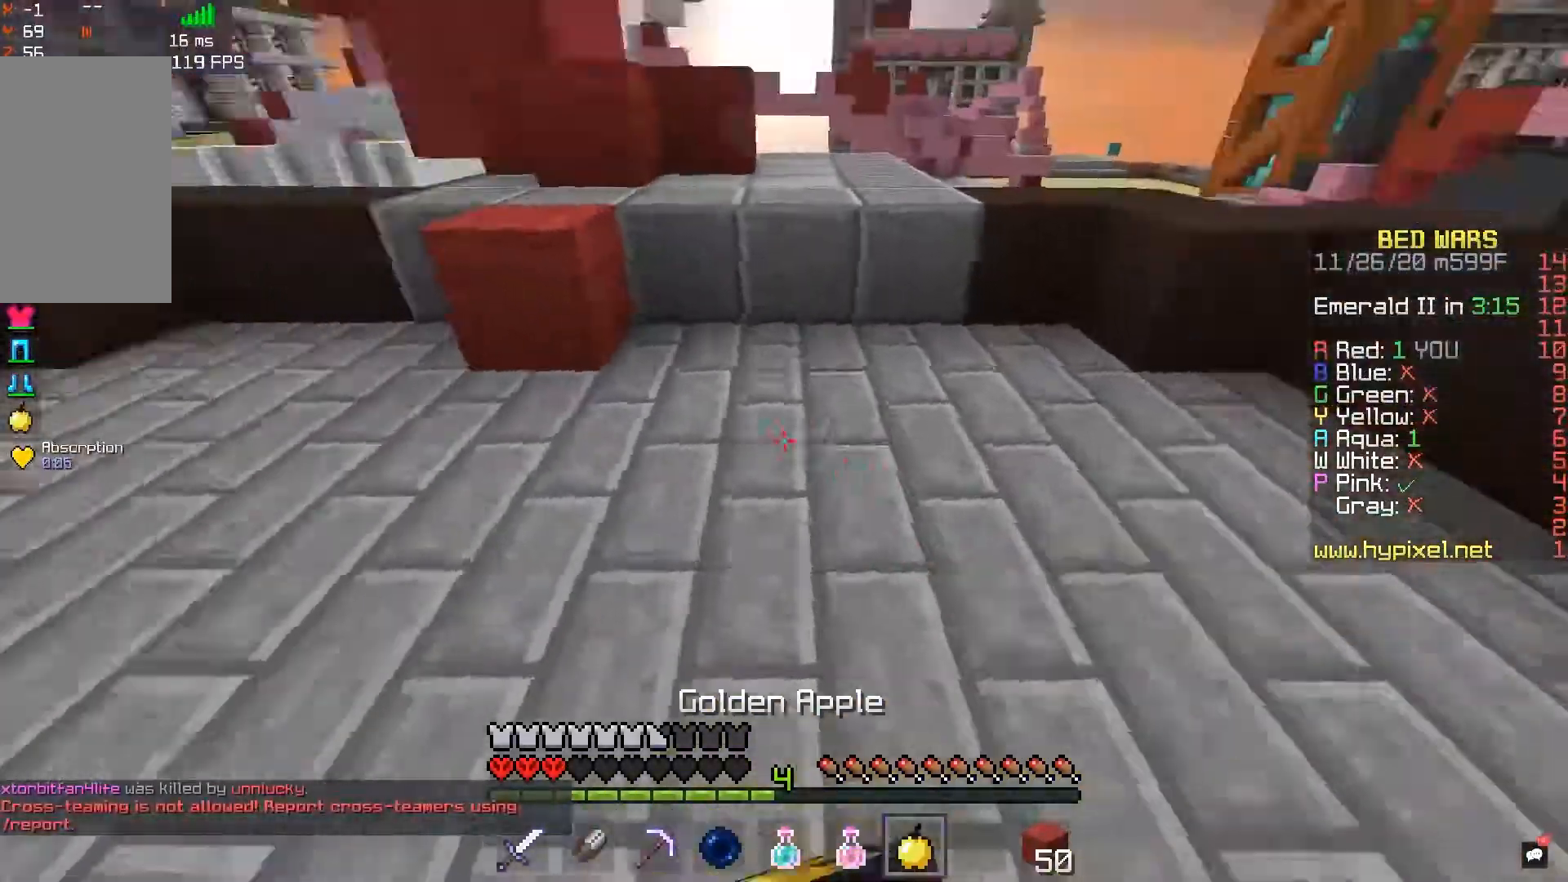
{"keys": ["d", "w"], "mouse": ["right"], "events": [[100, "mouse_left", "up"], [317, "d", "down"]]}
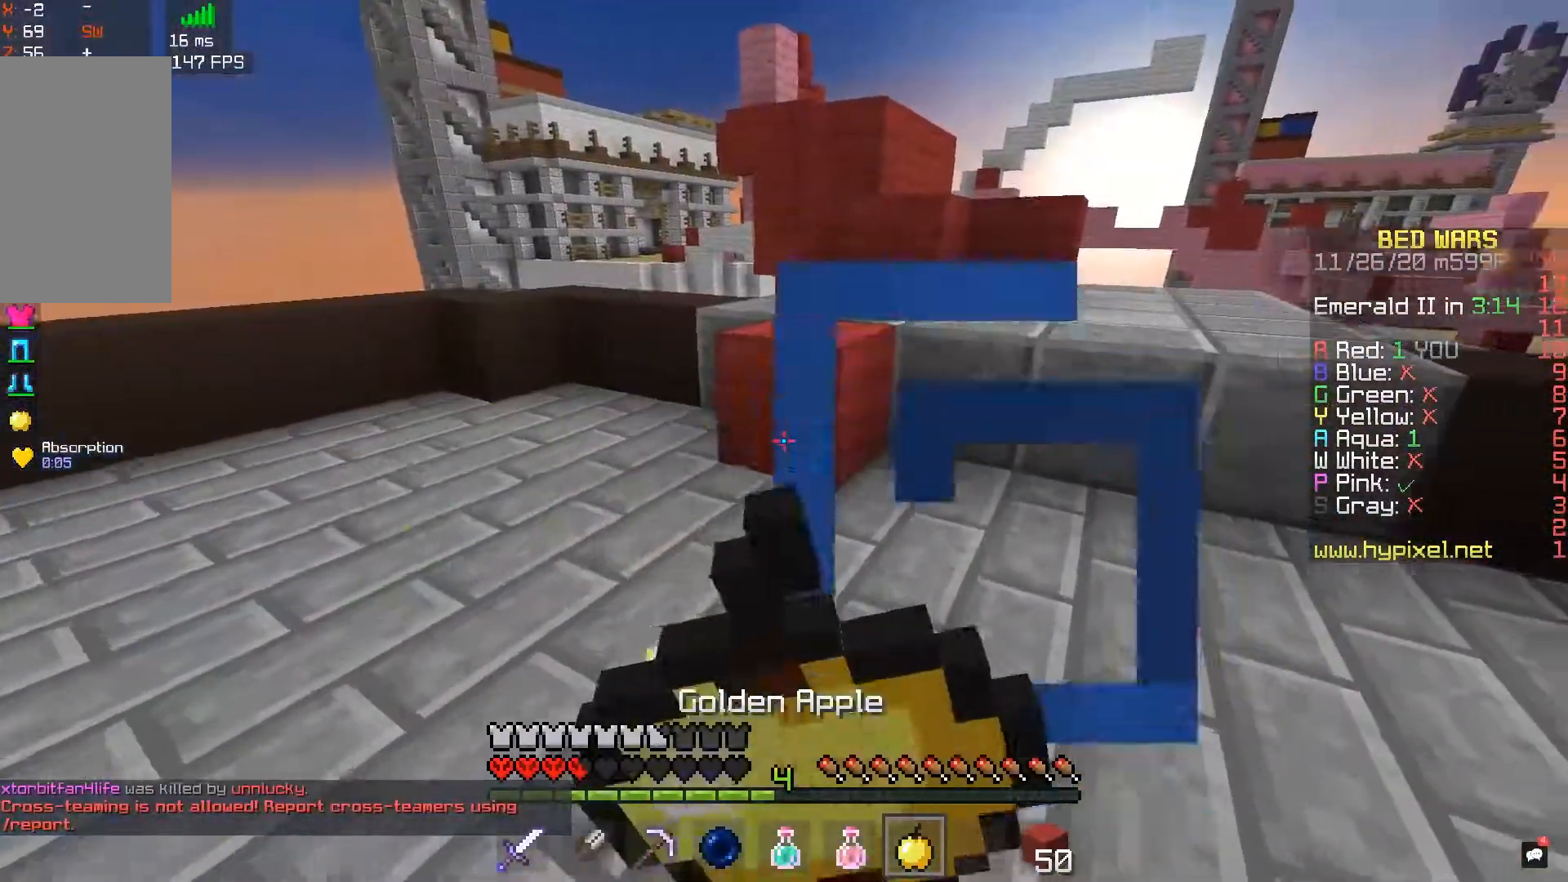
{"keys": ["w"], "mouse": ["right"], "events": [[350, "d", "up"]]}
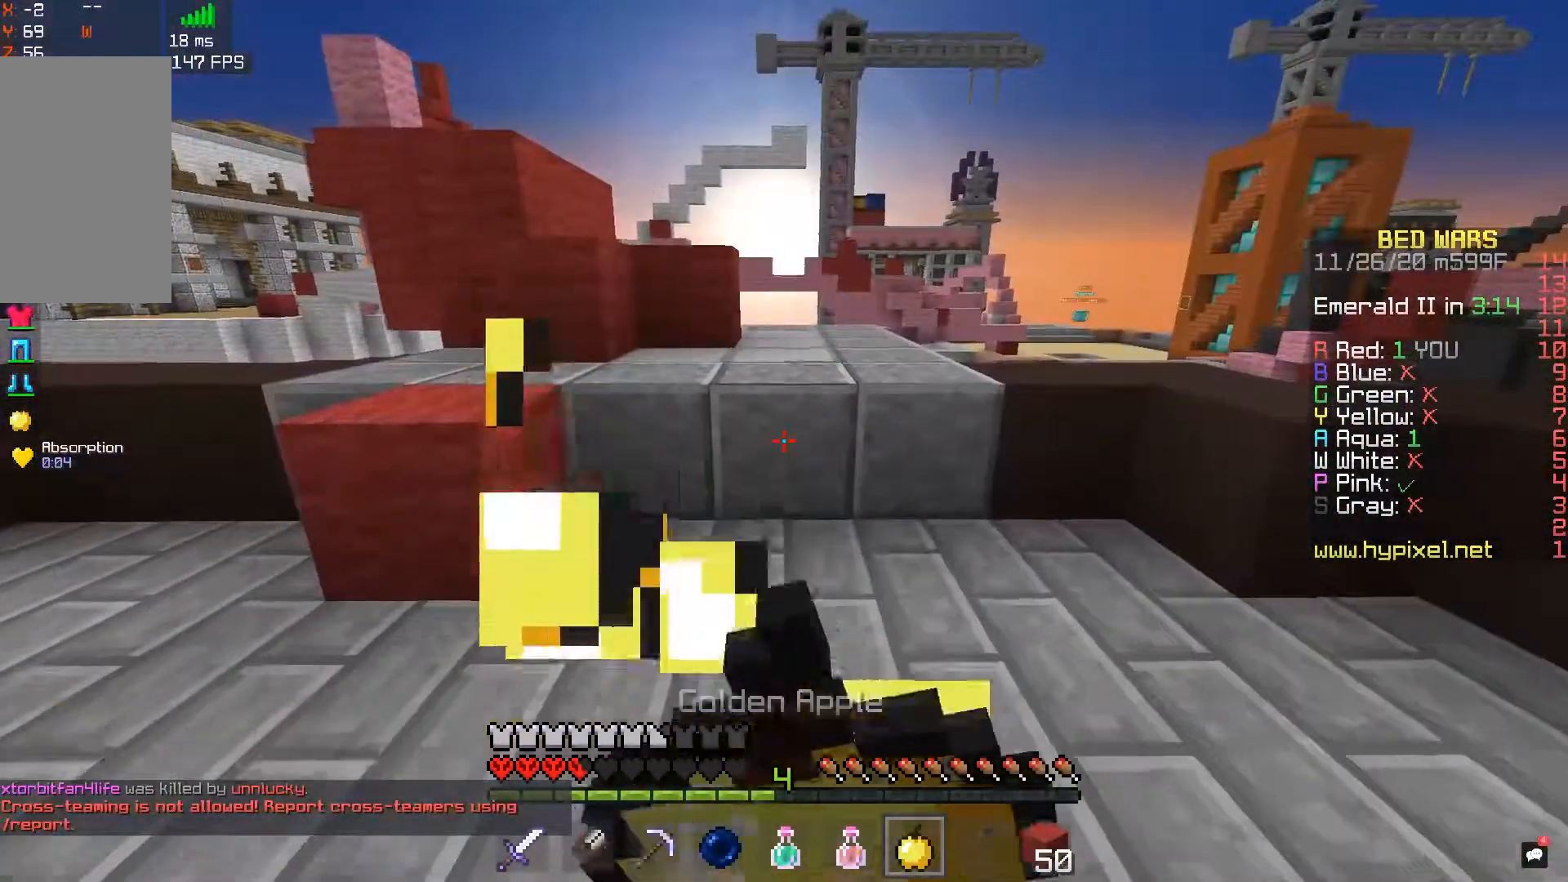
{"keys": ["space", "w"], "mouse": [], "events": [[500, "mouse_right", "up"], [500, "space", "down"]]}
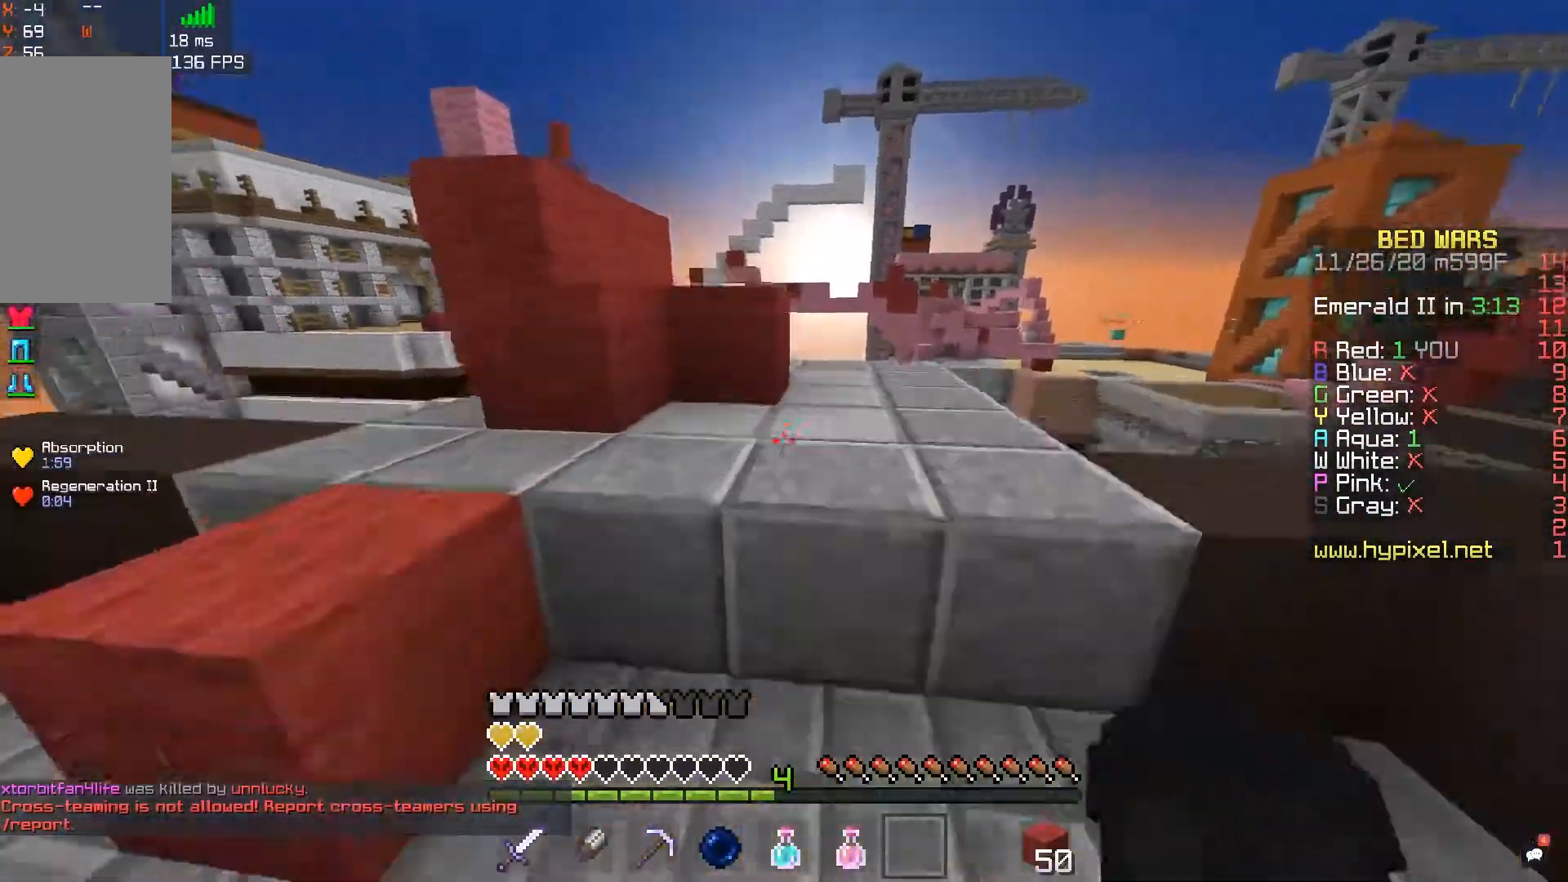
{"keys": ["d", "space", "w"], "mouse": [], "events": [[100, "d", "down"], [200, "a", "down"], [250, "space", "up"], [283, "d", "up"], [367, "space", "down"], [450, "a", "up"], [450, "d", "down"]]}
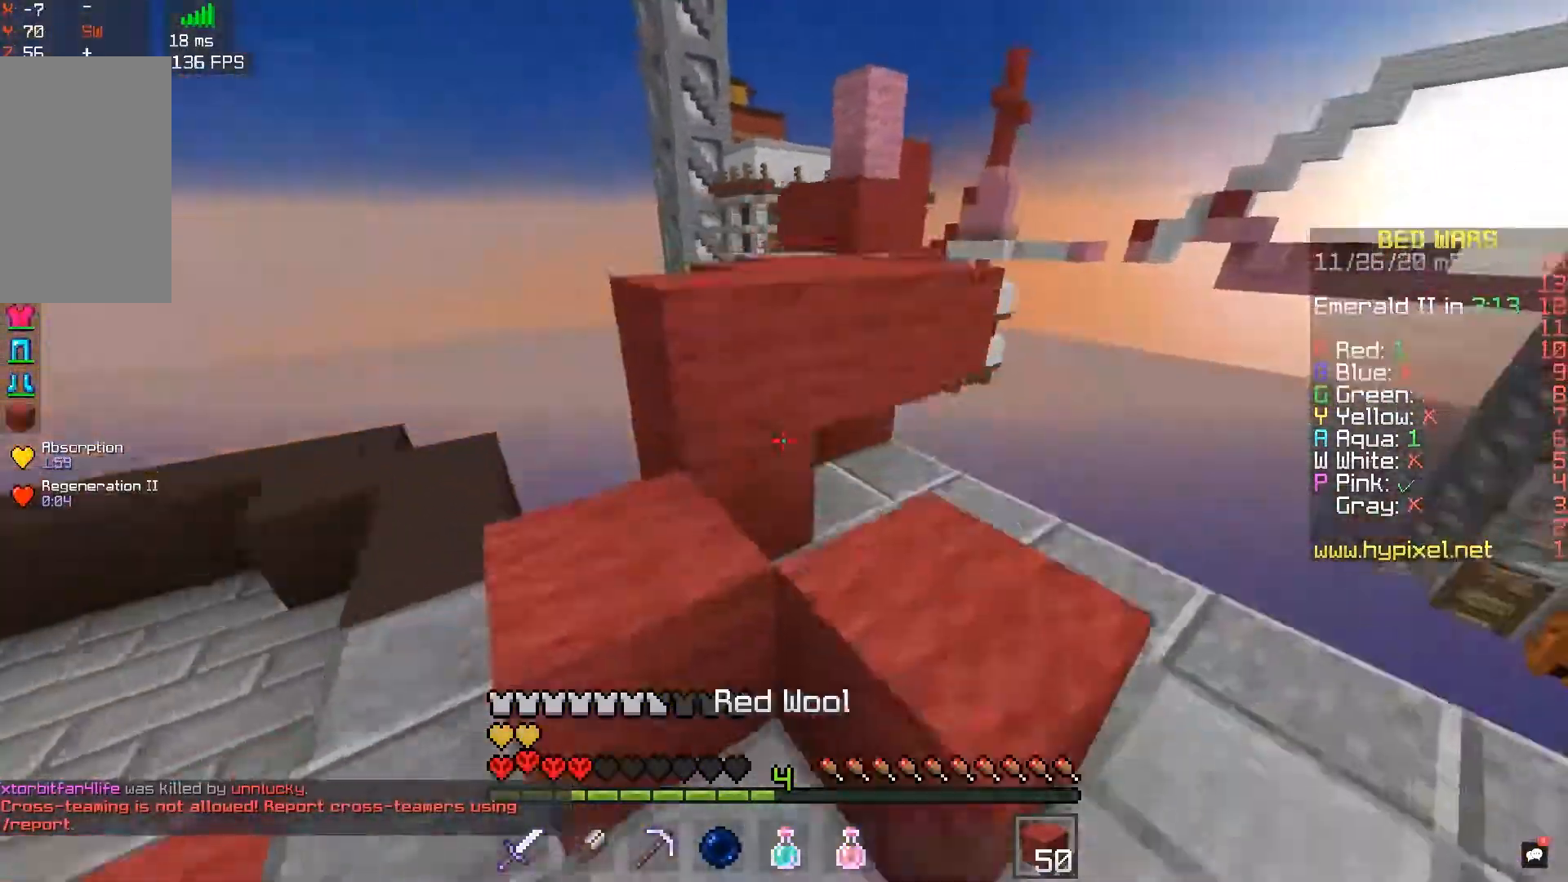
{"keys": ["d", "w"], "mouse": [], "events": [[83, "d", "up"], [83, "space", "up"], [83, "w", "up"], [183, "space", "down"], [183, "w", "down"], [317, "space", "up"], [400, "d", "down"]]}
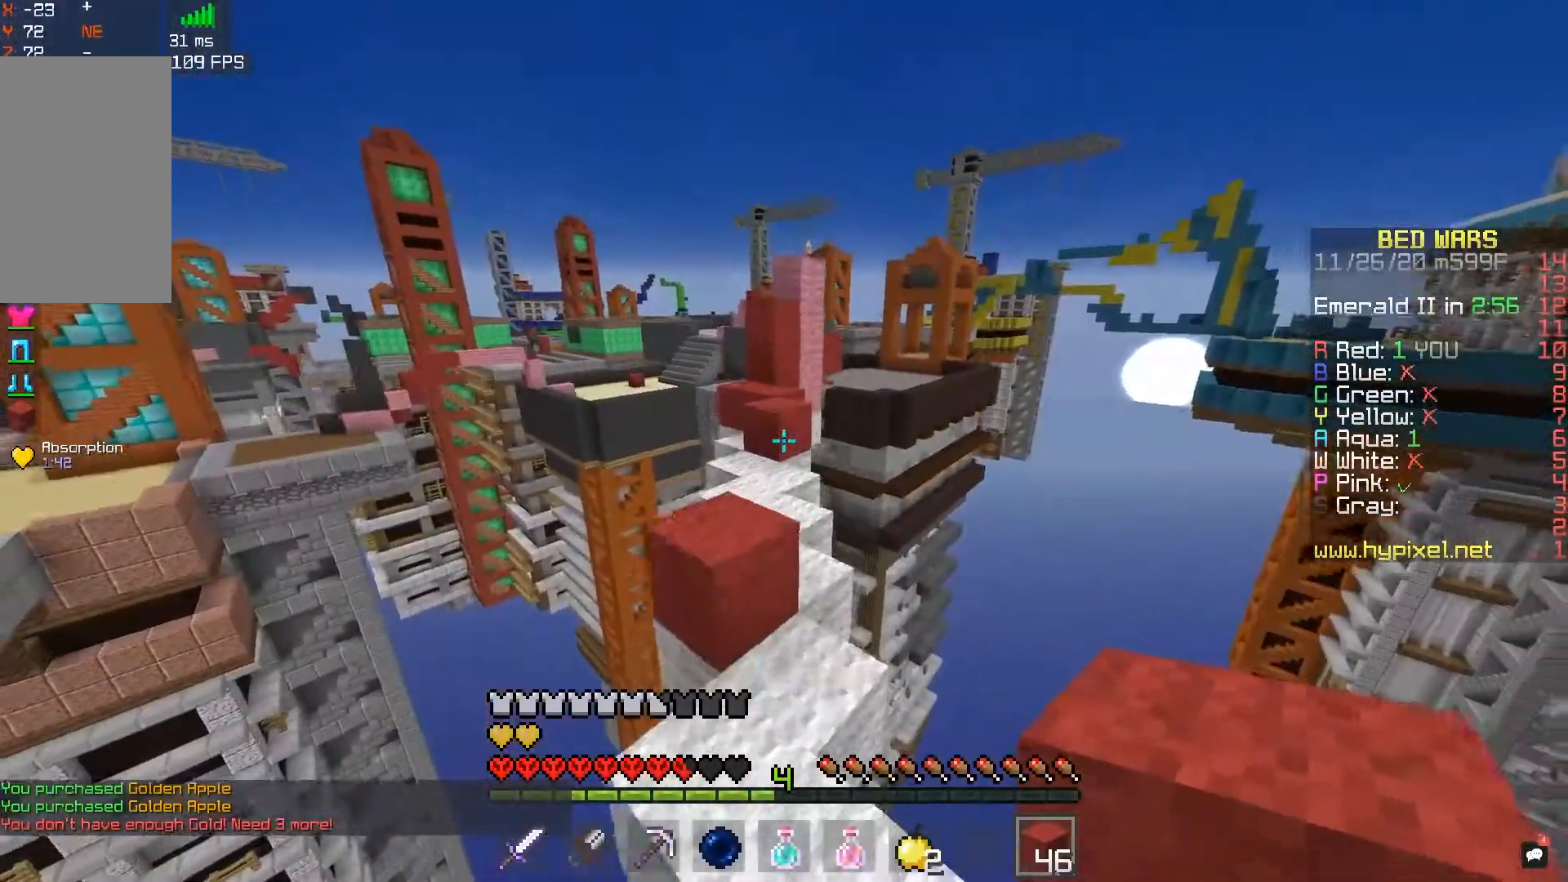
{"keys": ["a", "w"], "mouse": [], "events": [[133, "d", "up"], [200, "space", "down"], [333, "a", "down"], [500, "space", "up"]]}
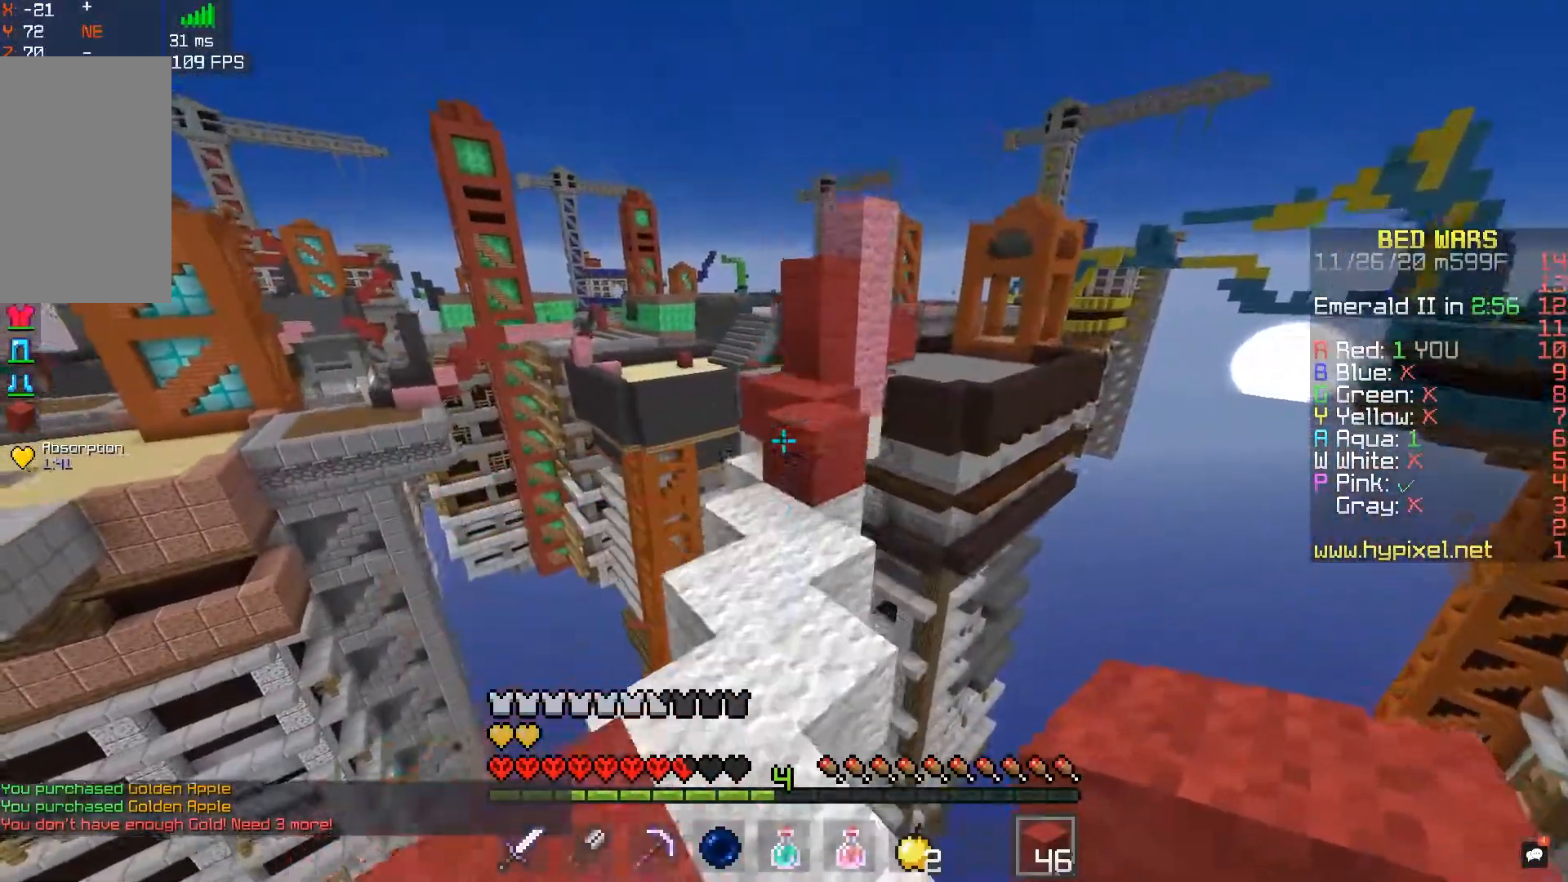
{"keys": ["a", "w"], "mouse": [], "events": []}
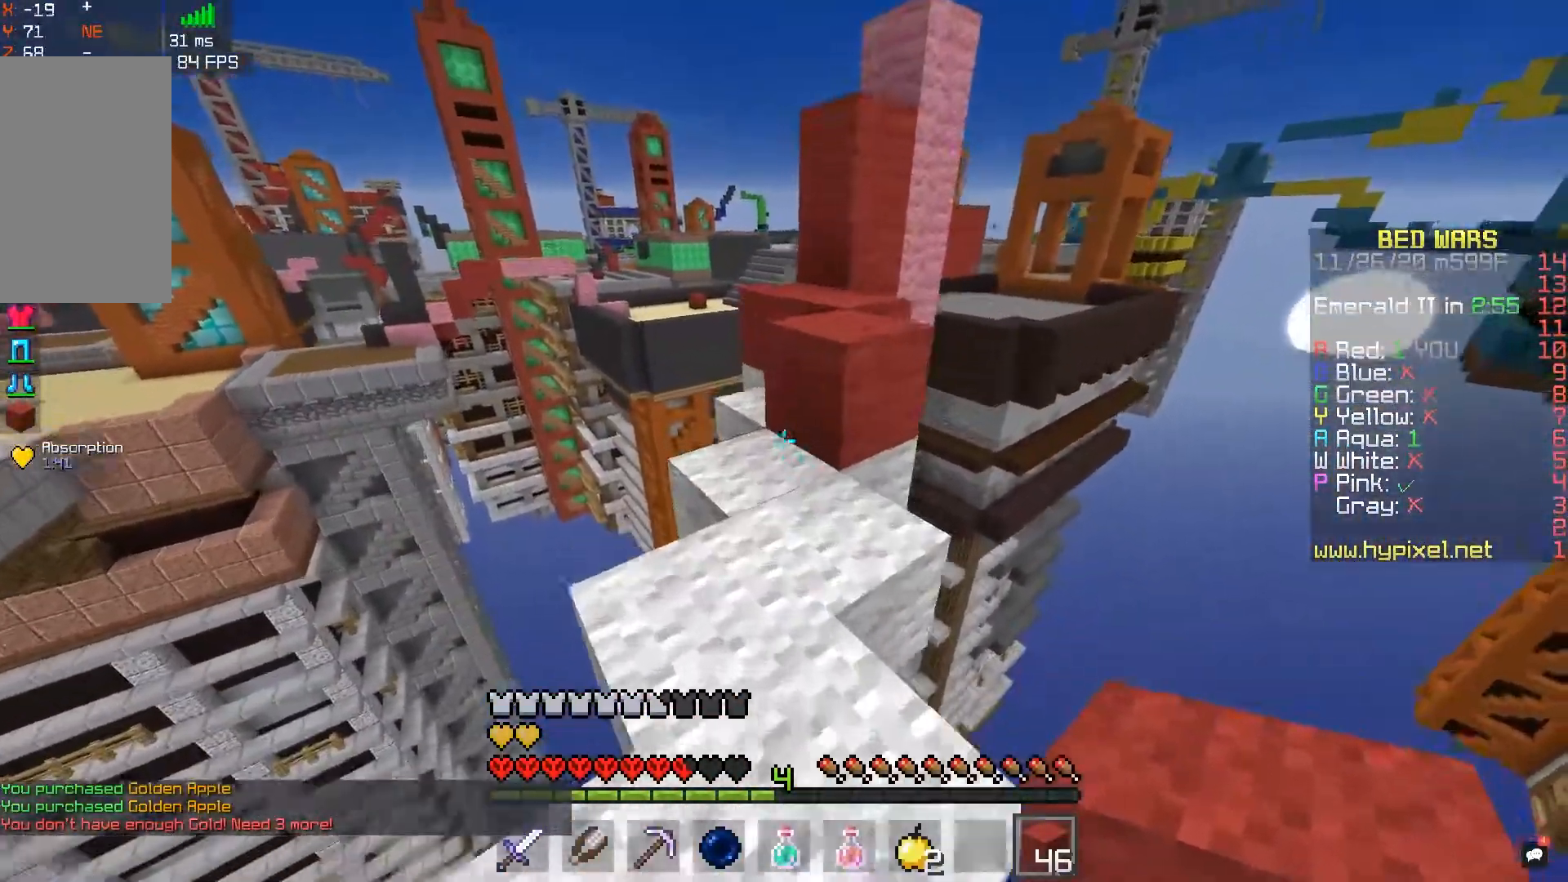
{"keys": ["w"], "mouse": [], "events": [[83, "a", "up"], [233, "space", "down"], [450, "space", "up"]]}
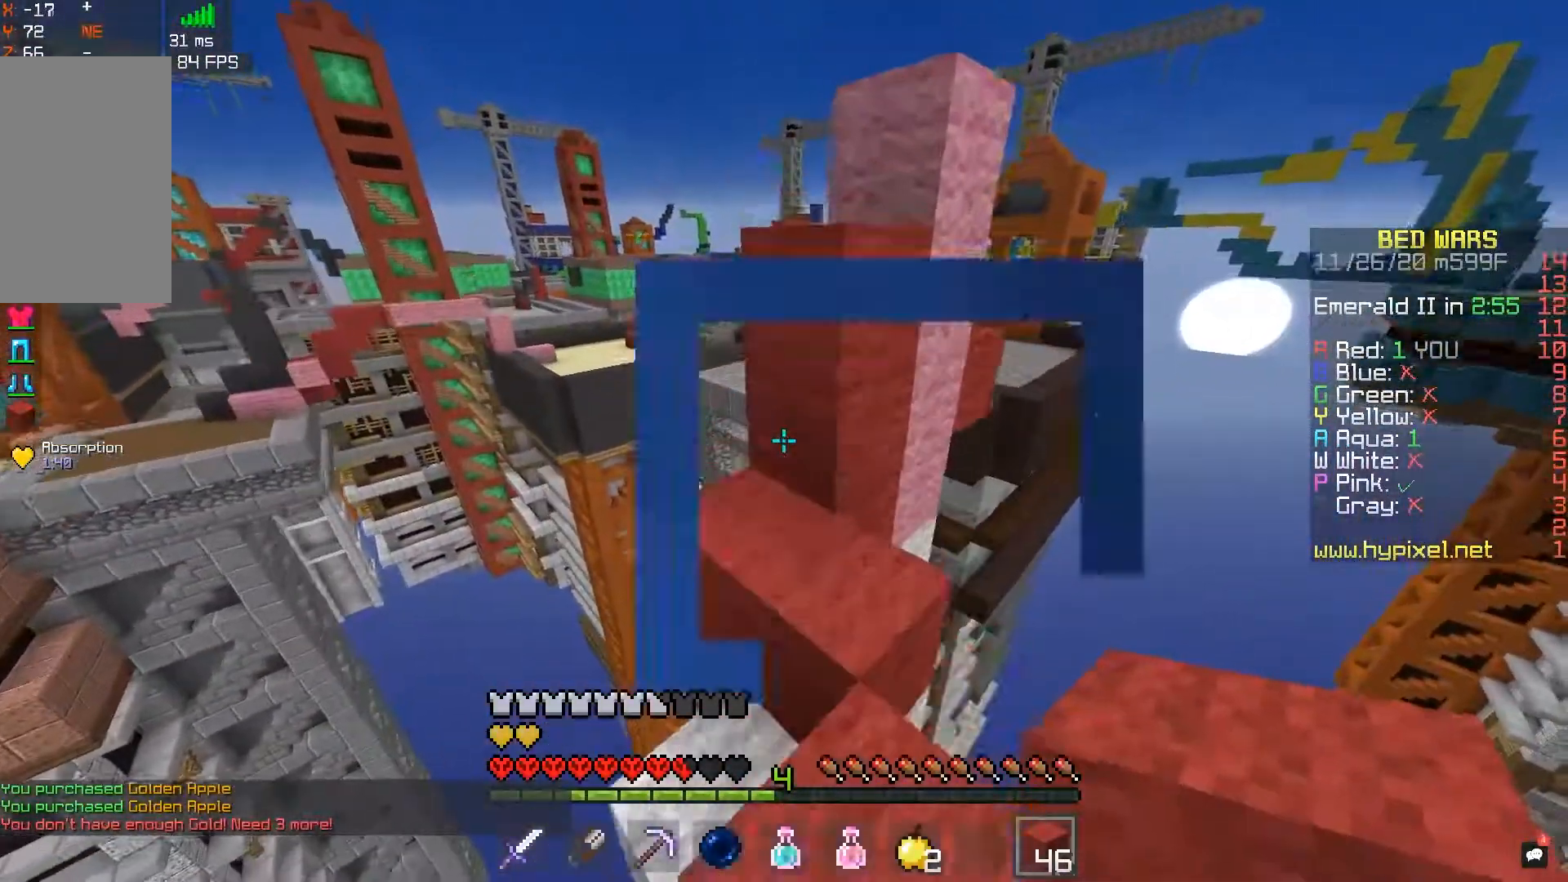
{"keys": ["space", "w"], "mouse": ["right"], "events": [[117, "space", "down"], [250, "w", "up"], [300, "space", "up"], [400, "mouse_right", "down"], [483, "w", "down"], [500, "space", "down"]]}
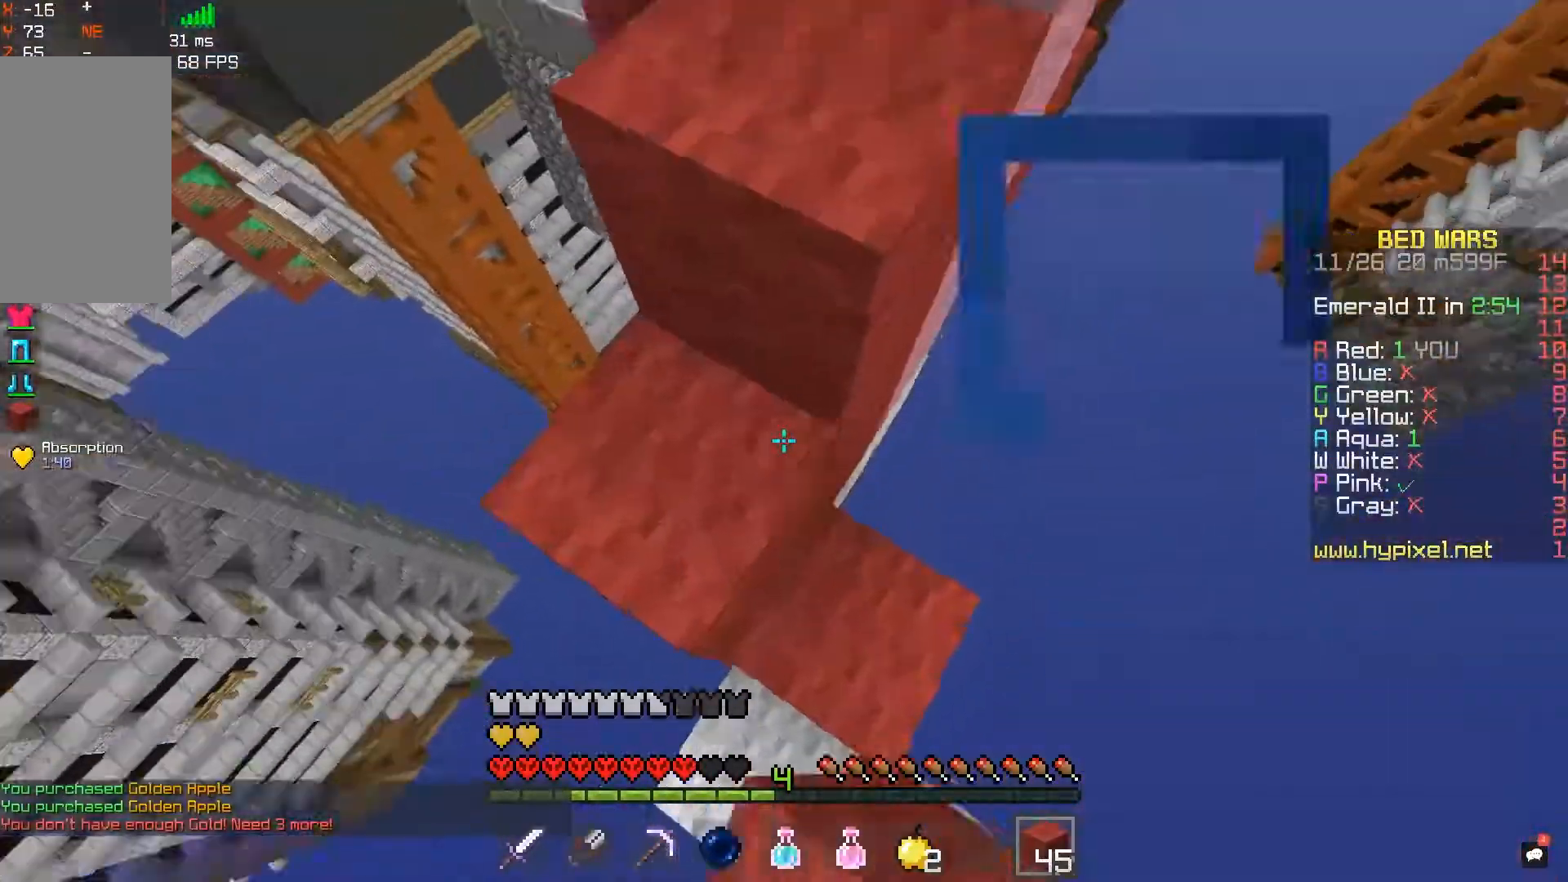
{"keys": ["space", "w"], "mouse": [], "events": [[100, "mouse_right", "up"], [267, "space", "up"], [417, "space", "down"]]}